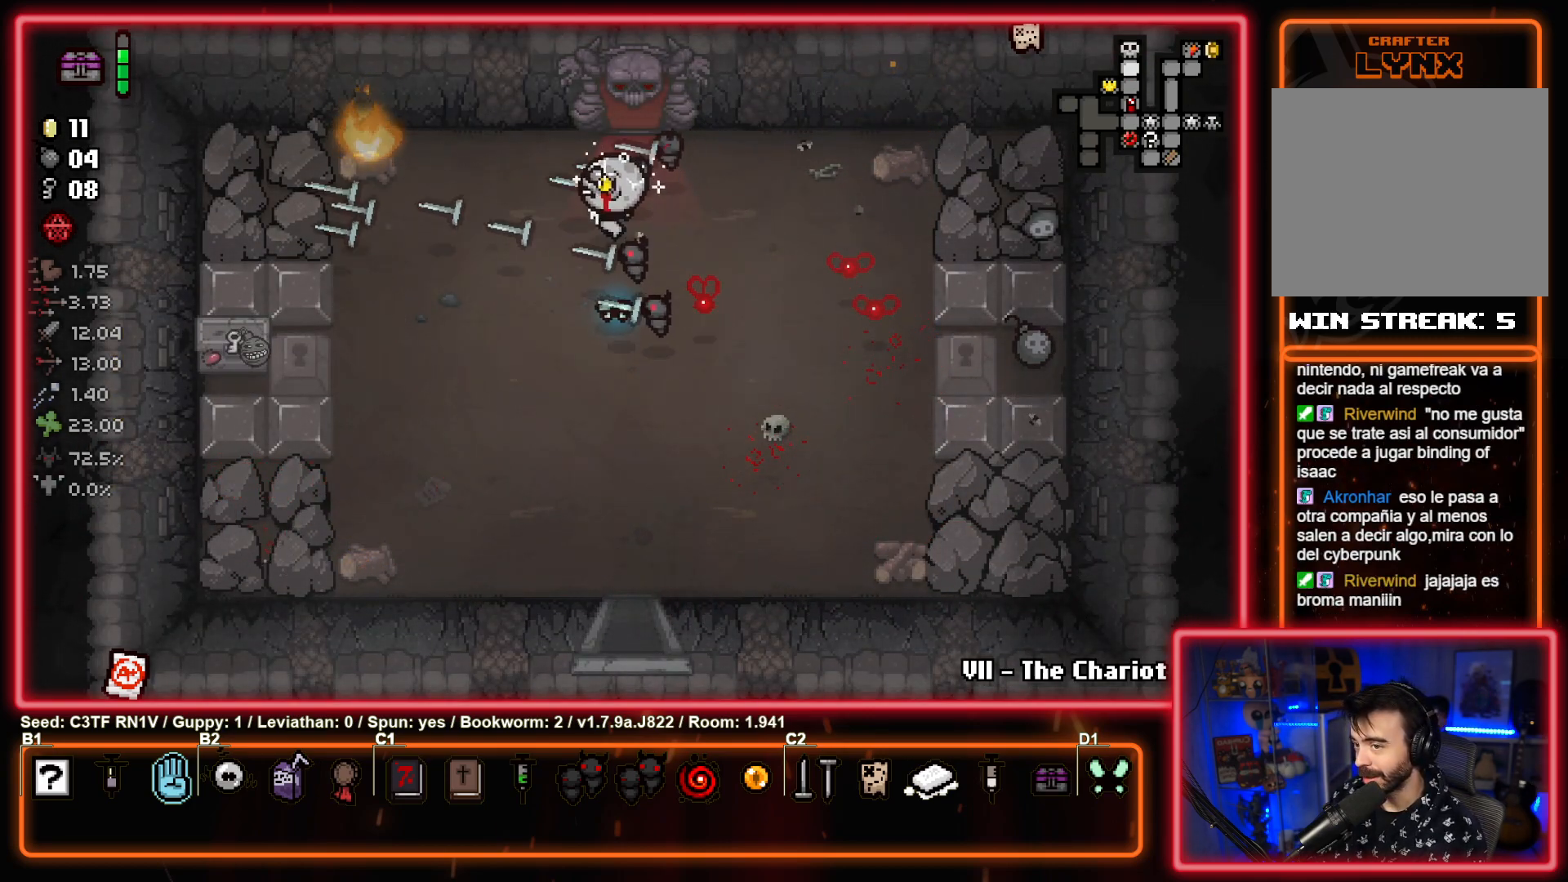
Gameplay with a controller (PlayStation layout); each line is a JSON object with the inputs held at the frame after it. "events" lists button and stick changes between this image and that frame as [ms after this image, input, new state], when the widget could be followed in between. Not read: right_stick.
{"buttons": ["SQUARE"], "left_stick": "center", "events": [[33, "left_stick", "center"], [117, "SQUARE", "up"], [217, "SQUARE", "down"], [367, "SQUARE", "up"], [433, "SQUARE", "down"]]}
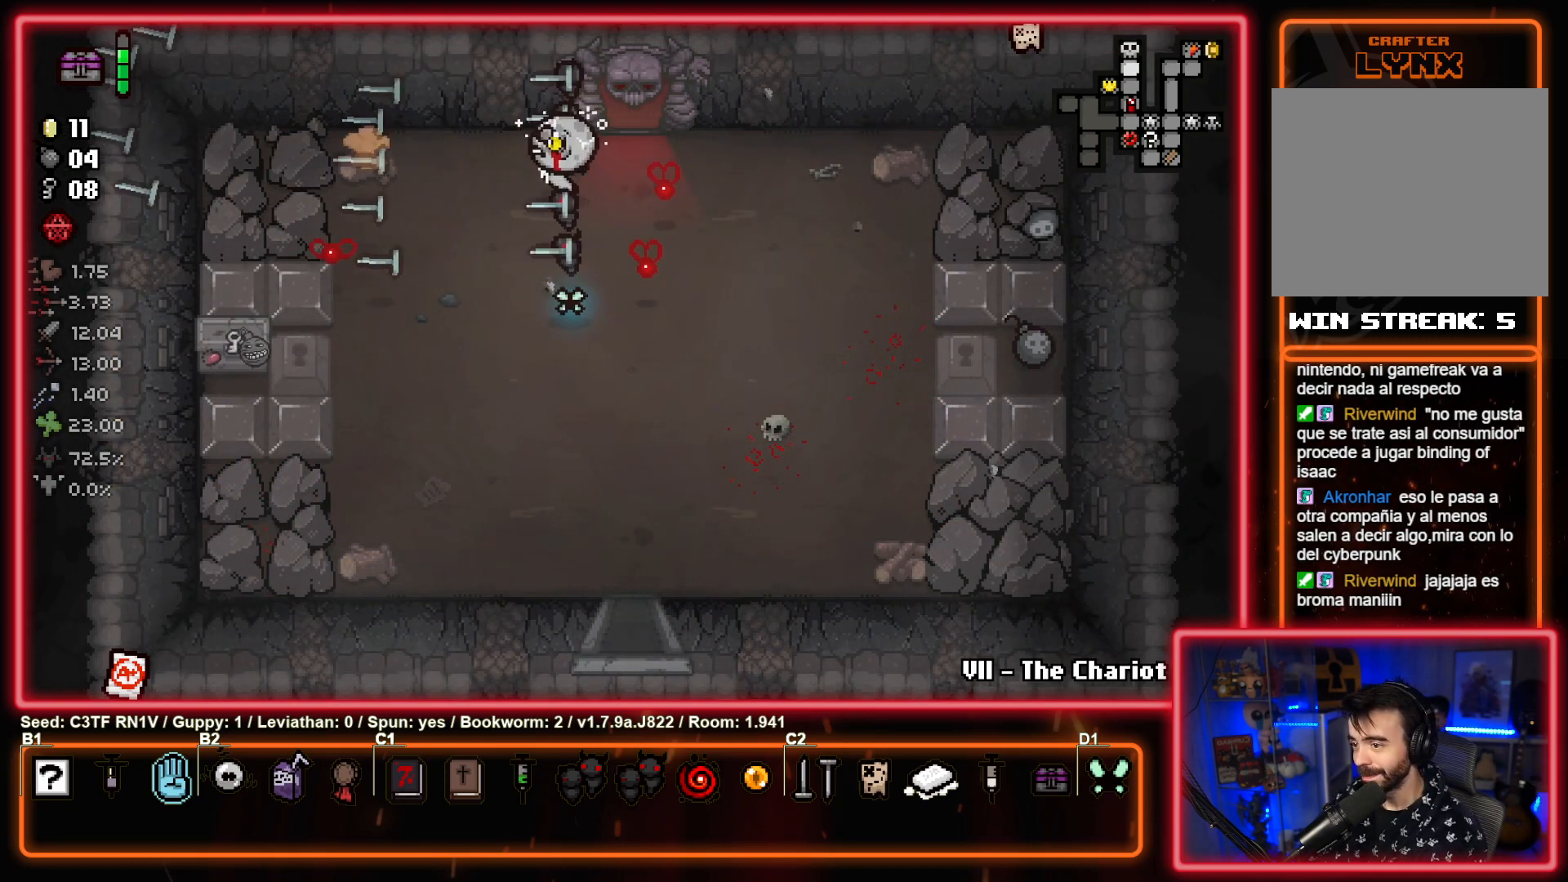
{"buttons": [], "left_stick": "down-right", "events": [[17, "left_stick", "down-right"], [67, "SQUARE", "up"], [133, "left_stick", "down"], [383, "left_stick", "down-right"]]}
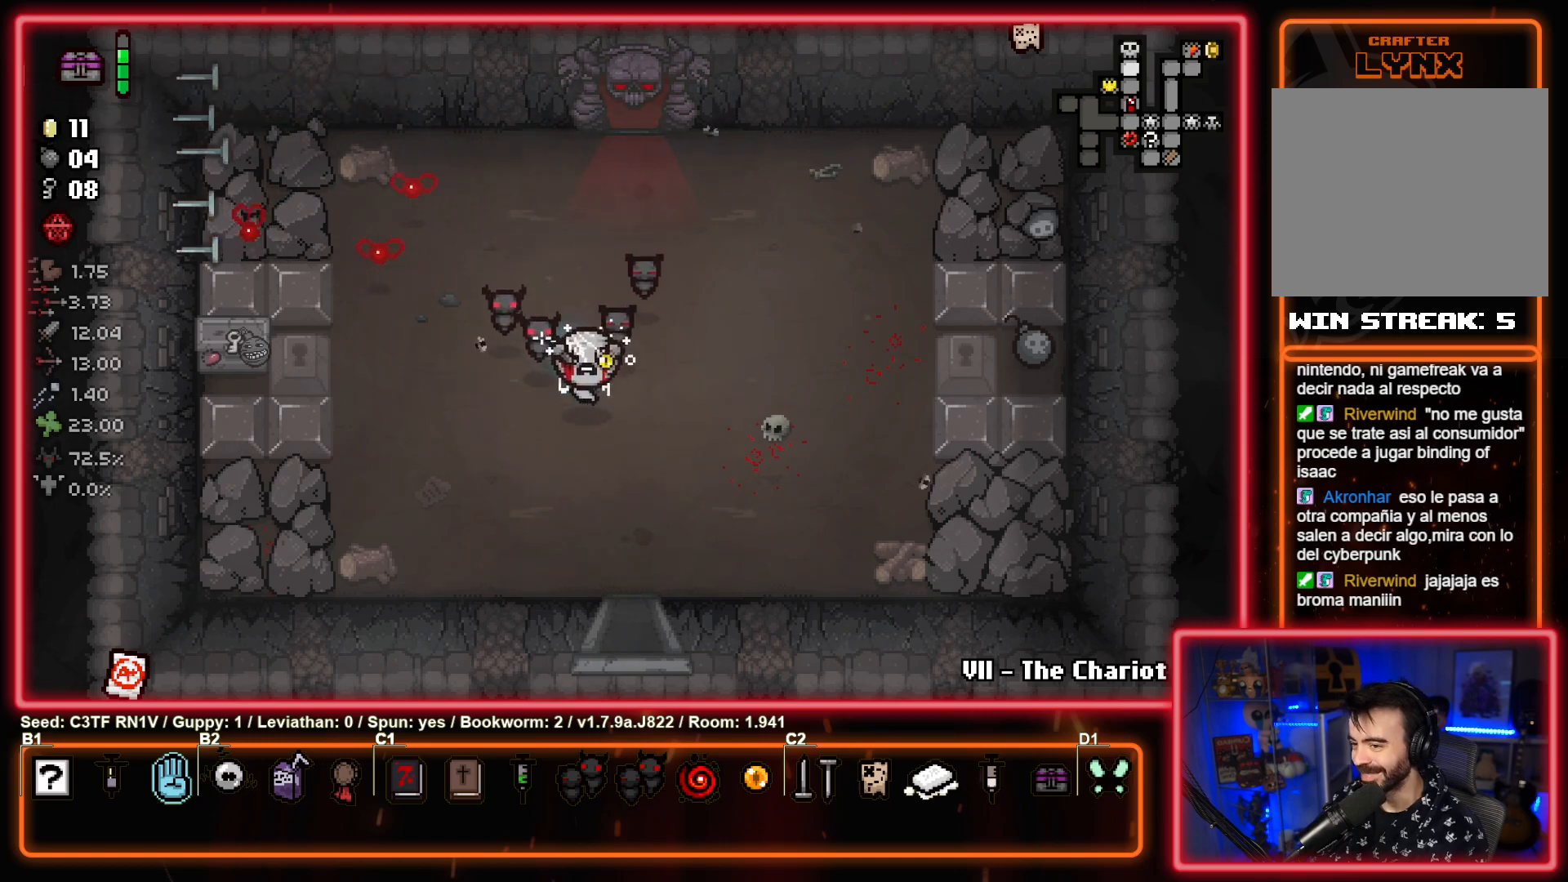
{"buttons": [], "left_stick": "center", "events": [[83, "left_stick", "down"], [500, "left_stick", "center"]]}
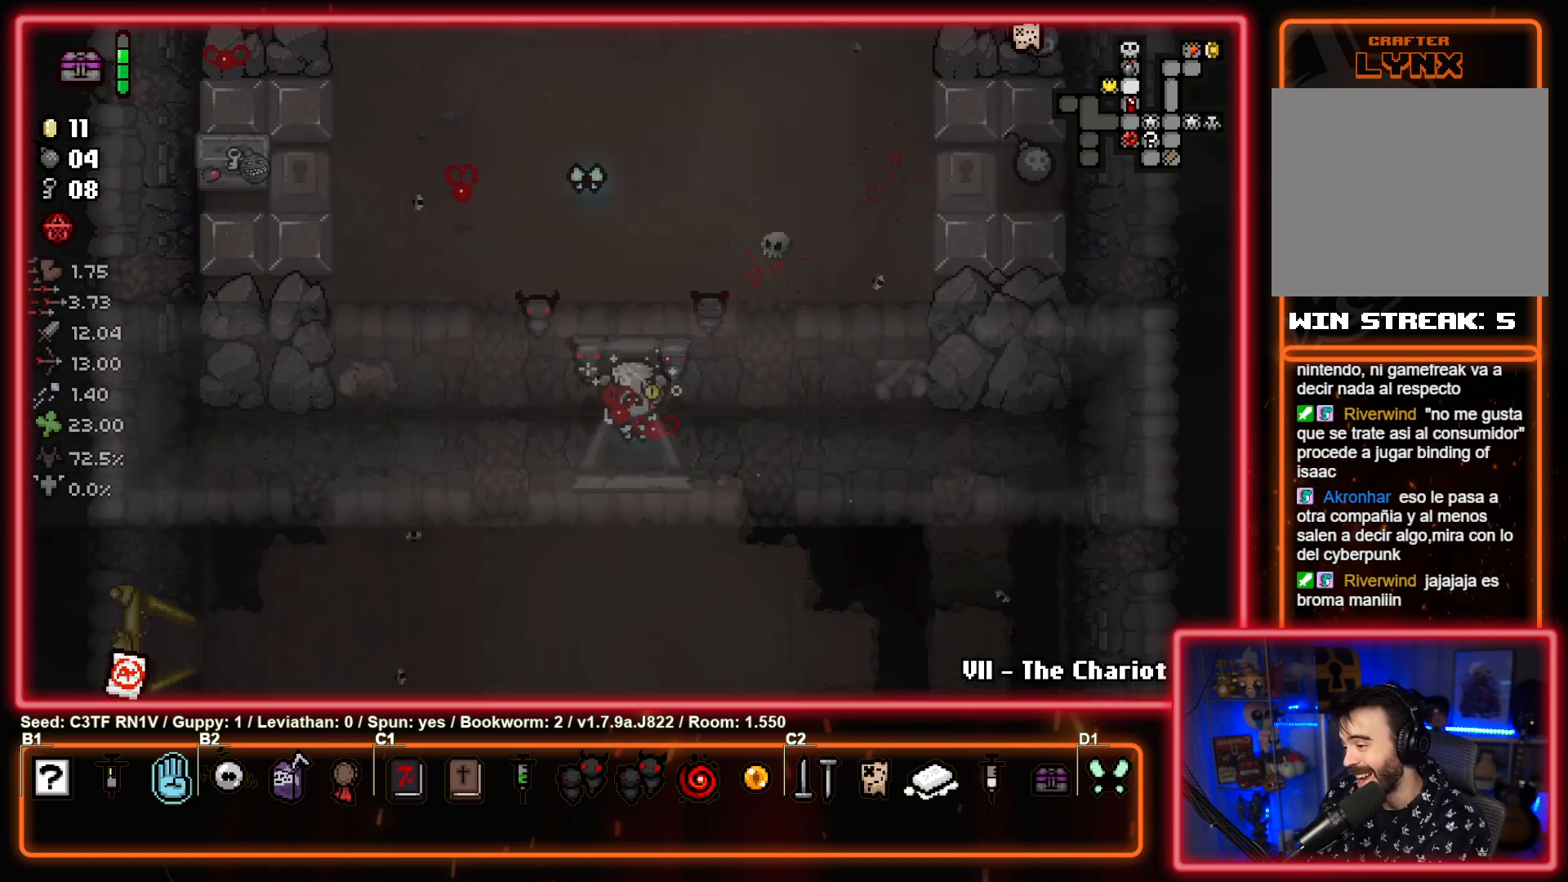
{"buttons": [], "left_stick": "down", "events": [[183, "left_stick", "down"]]}
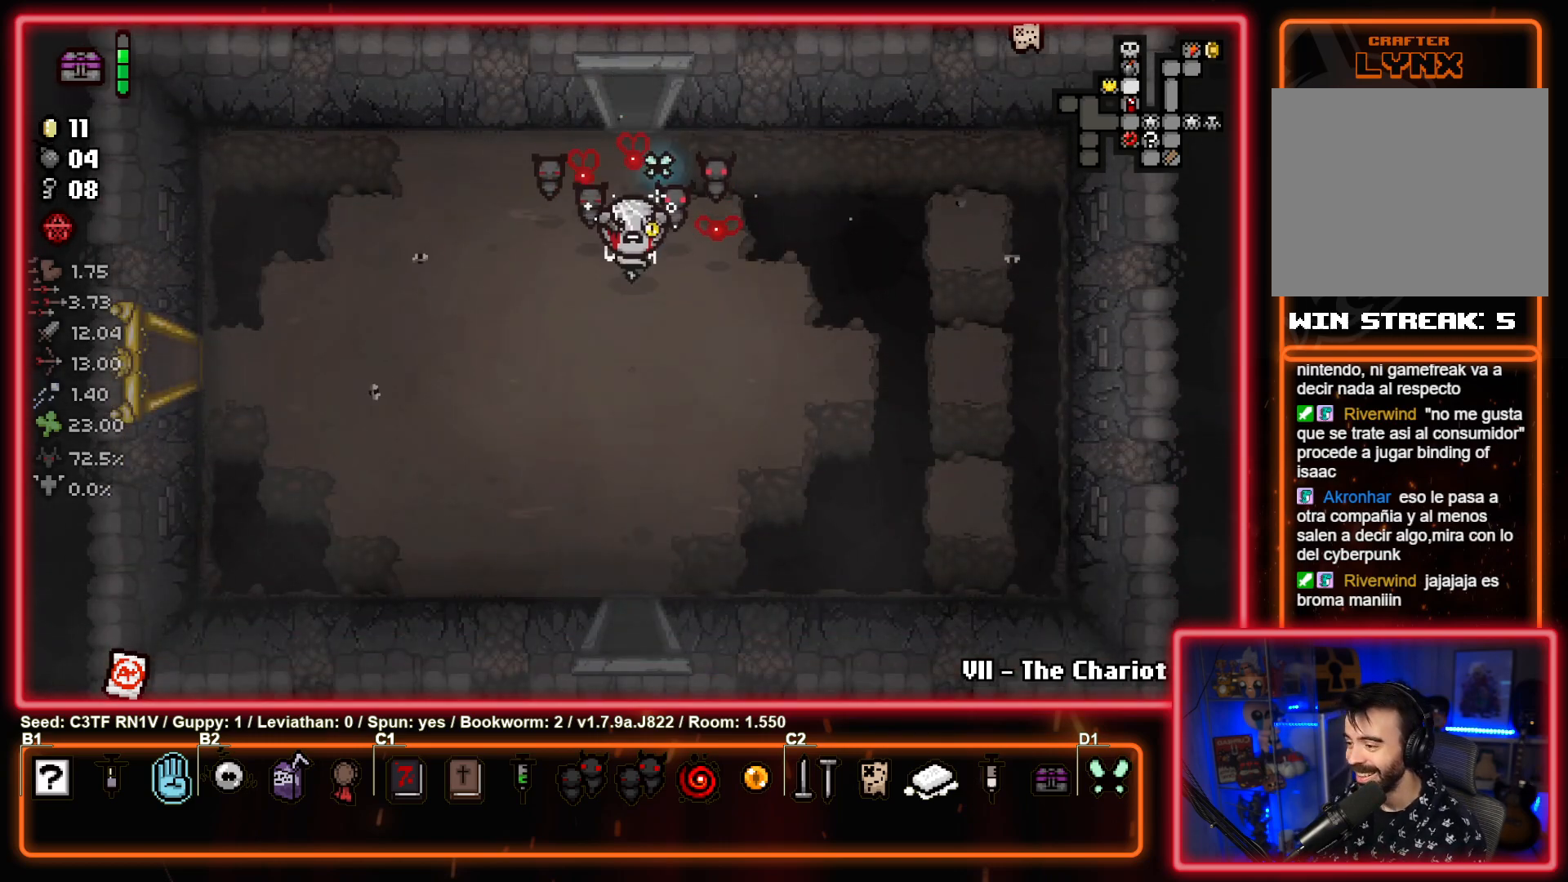
{"buttons": [], "left_stick": "down", "events": []}
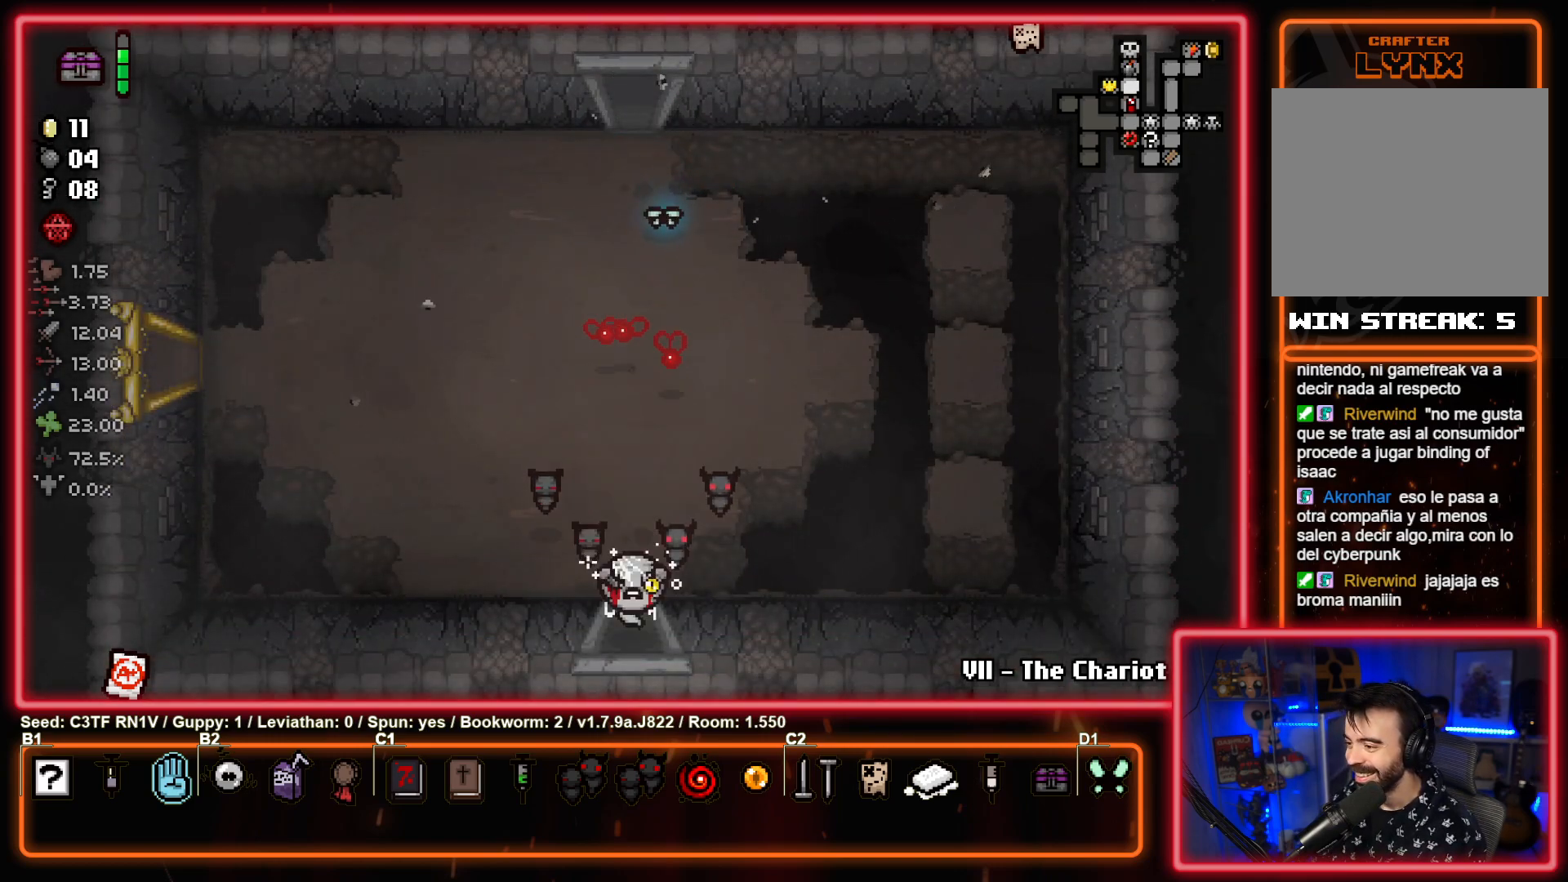
{"buttons": [], "left_stick": "down", "events": [[133, "left_stick", "center"], [317, "left_stick", "down"]]}
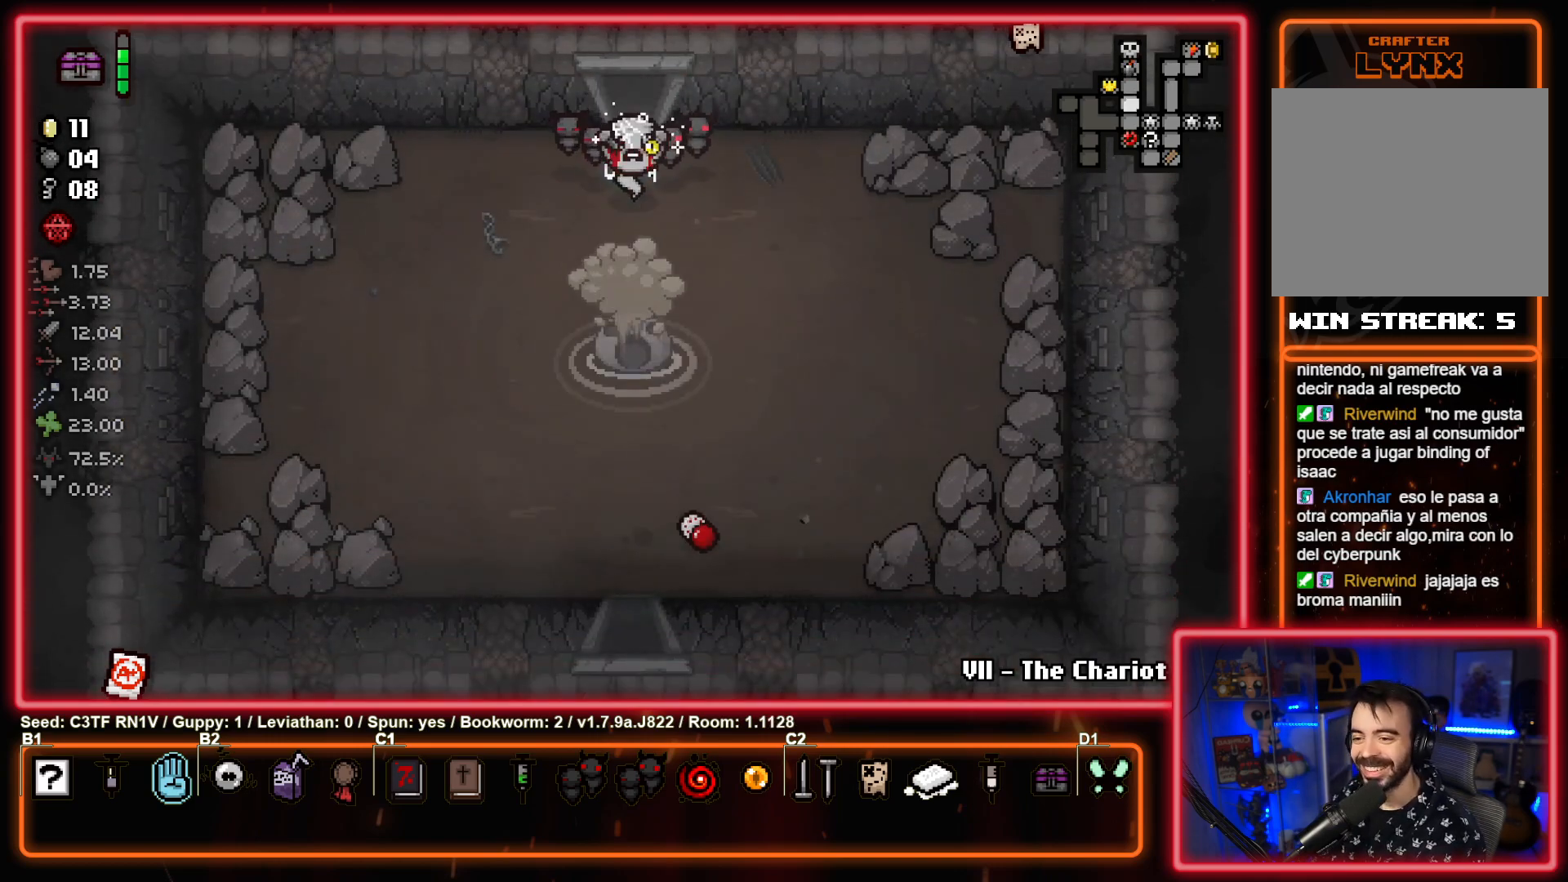
{"buttons": [], "left_stick": "down", "events": [[100, "left_stick", "left"], [200, "left_stick", "down-left"], [350, "left_stick", "down"]]}
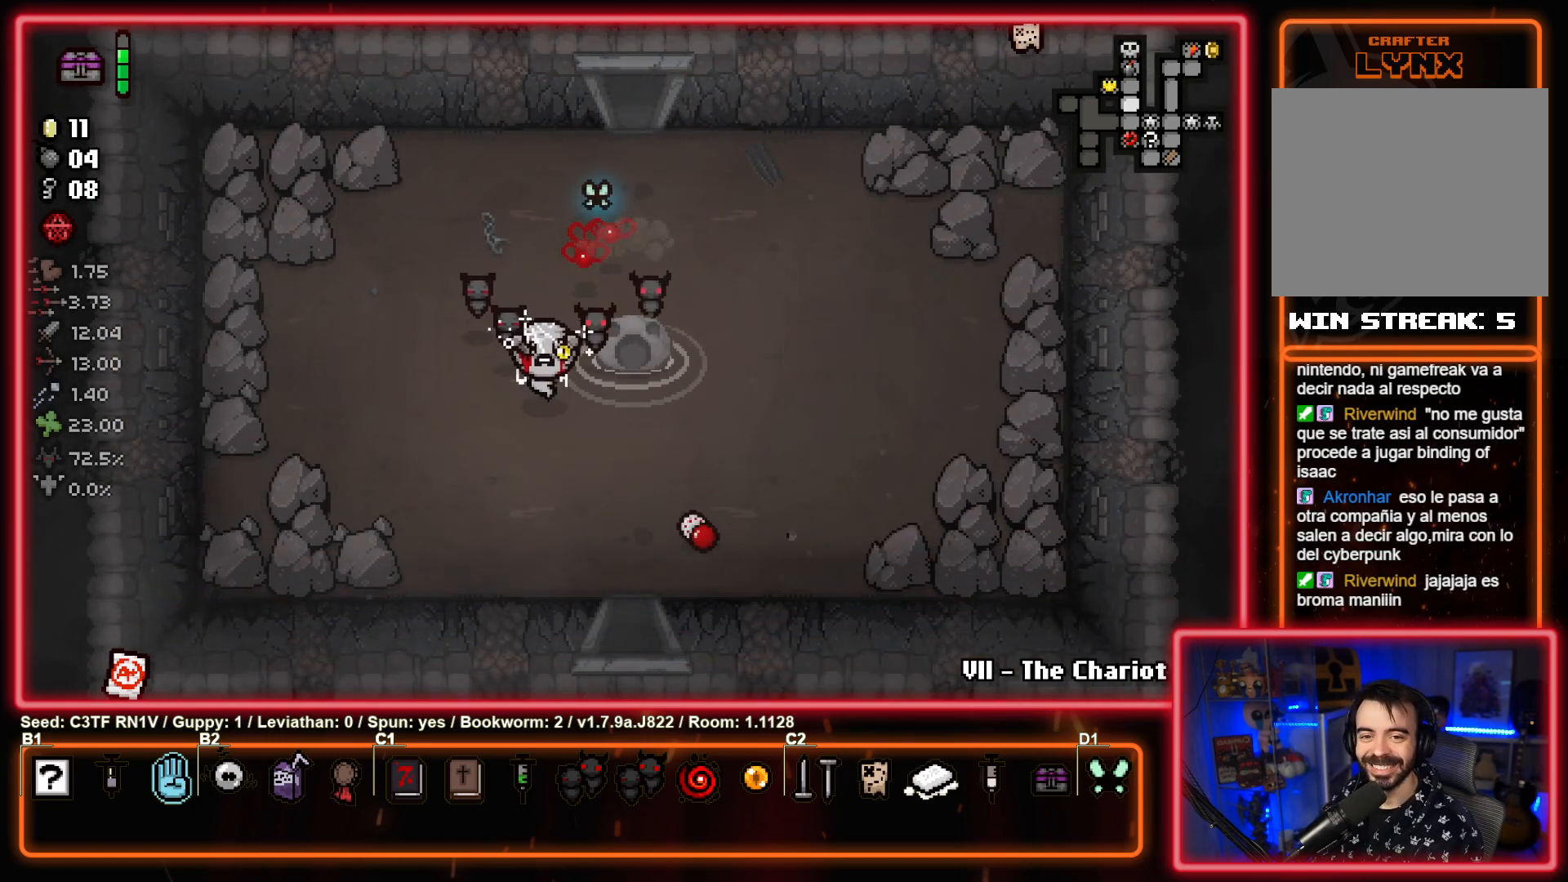
{"buttons": [], "left_stick": "down", "events": []}
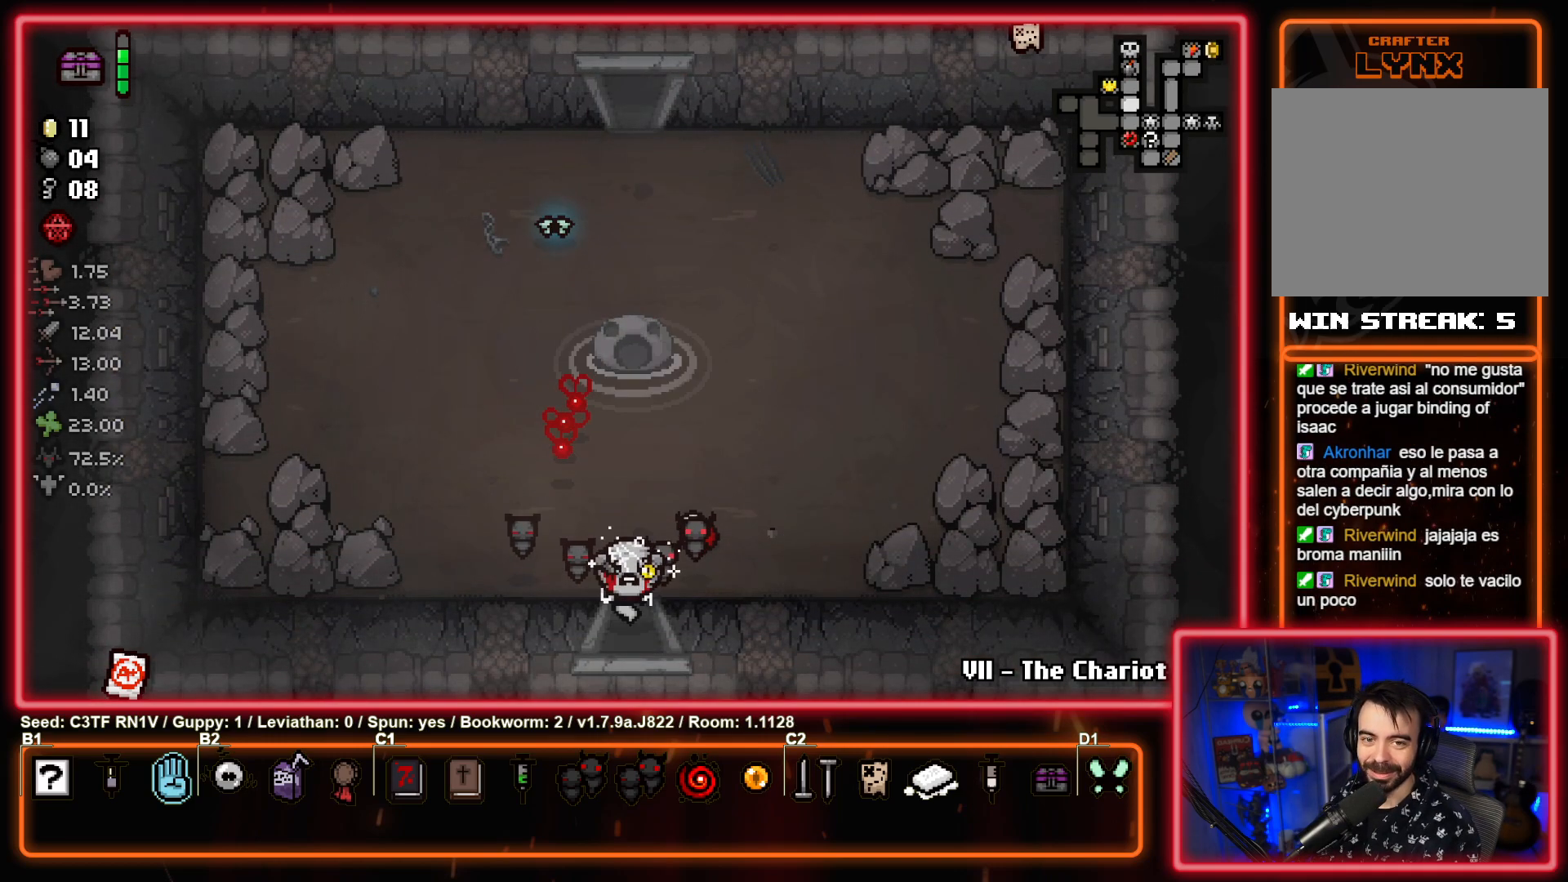
{"buttons": [], "left_stick": "down-left", "events": [[217, "left_stick", "down-left"]]}
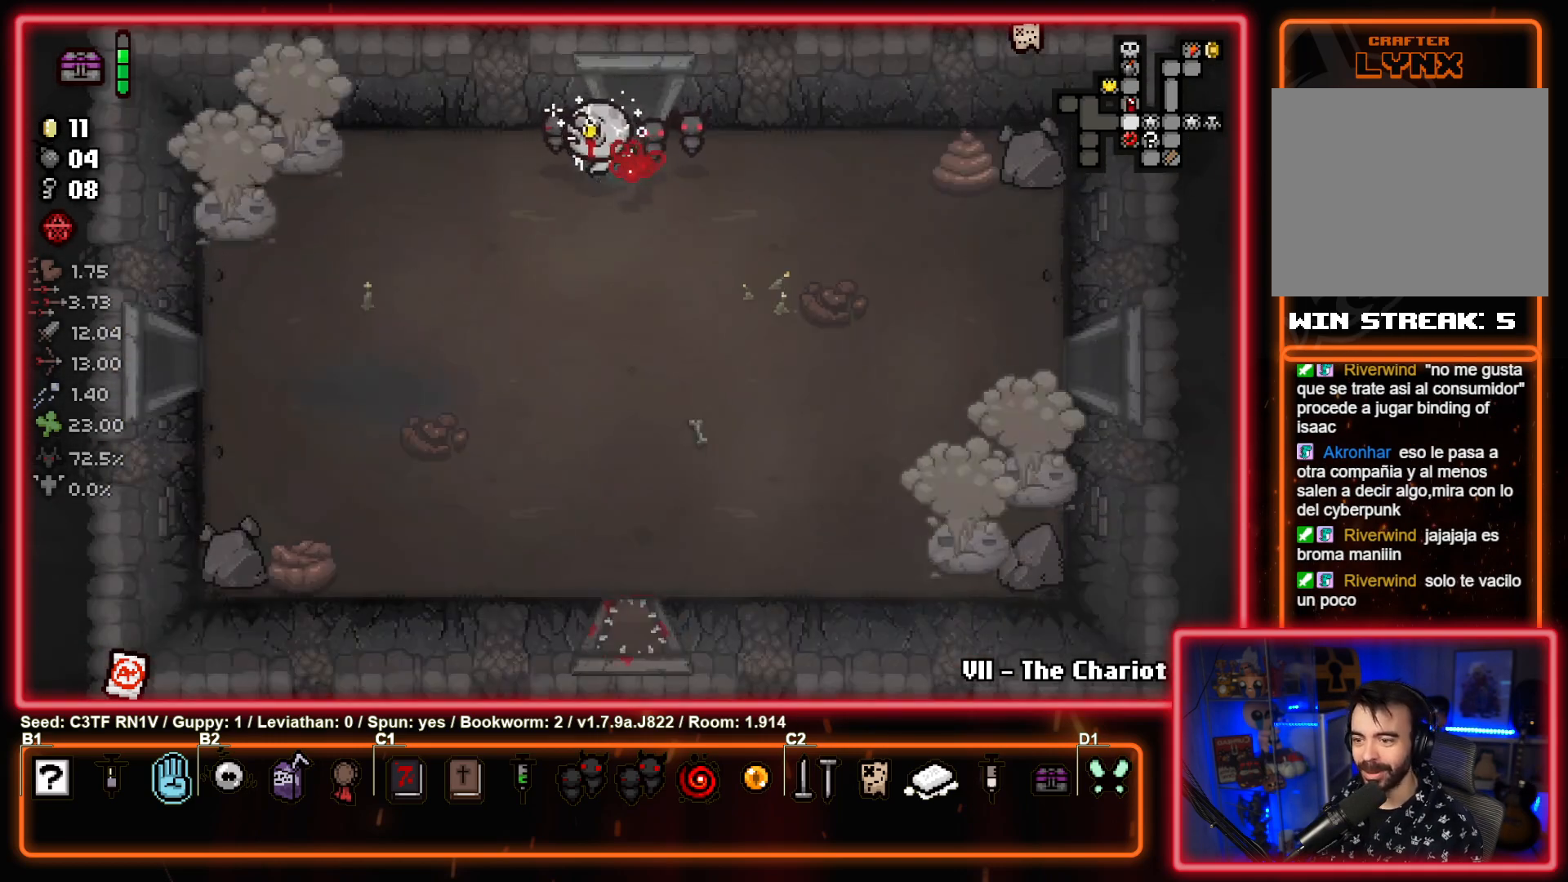
{"buttons": [], "left_stick": "down-left", "events": []}
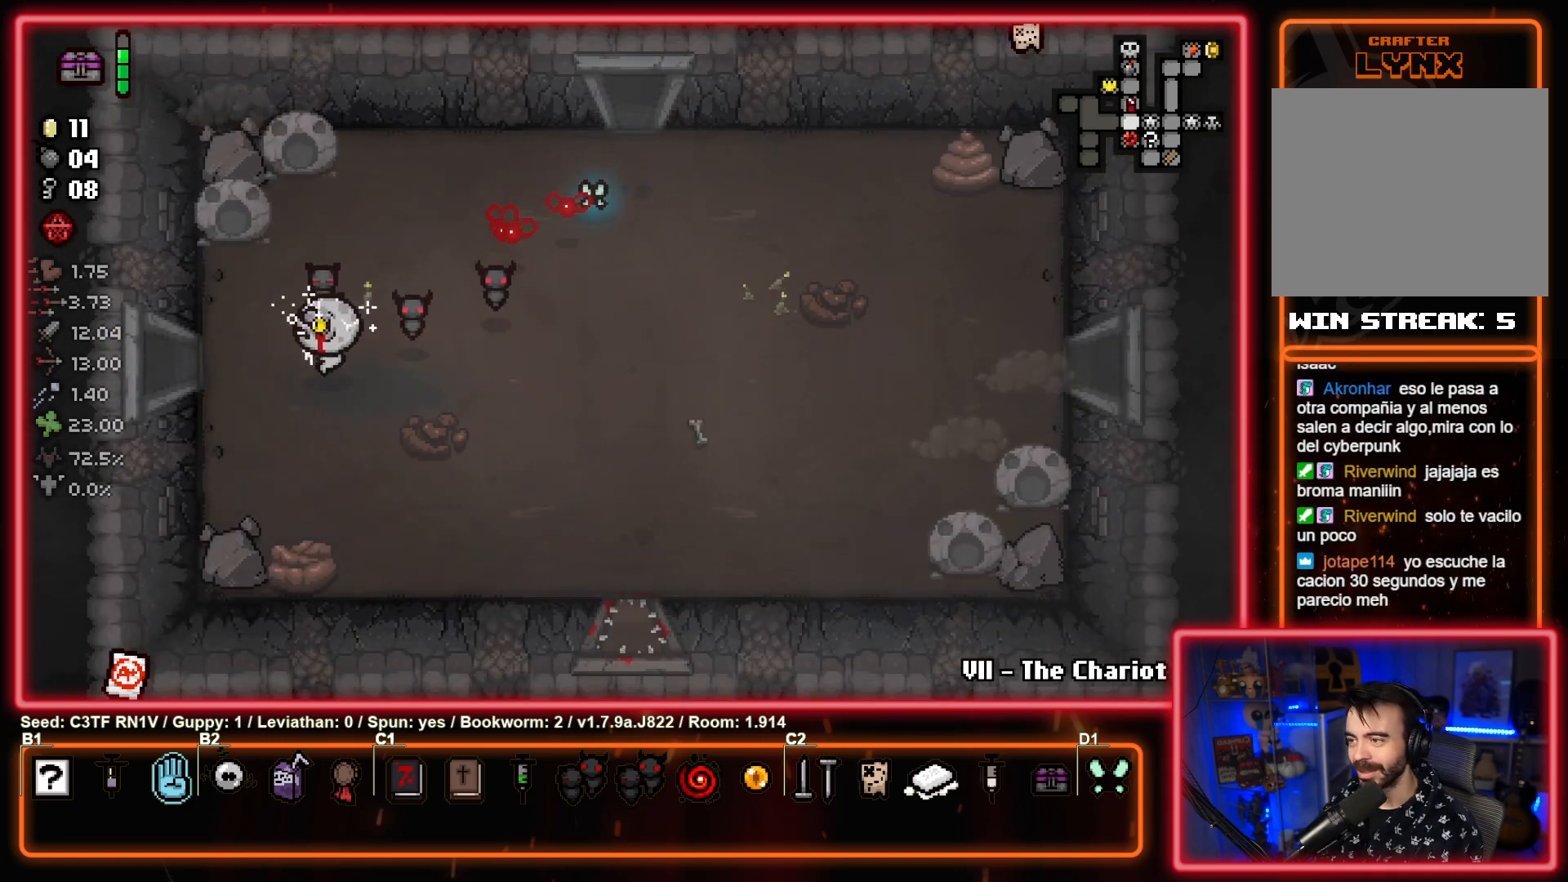
{"buttons": [], "left_stick": "left", "events": [[33, "left_stick", "left"]]}
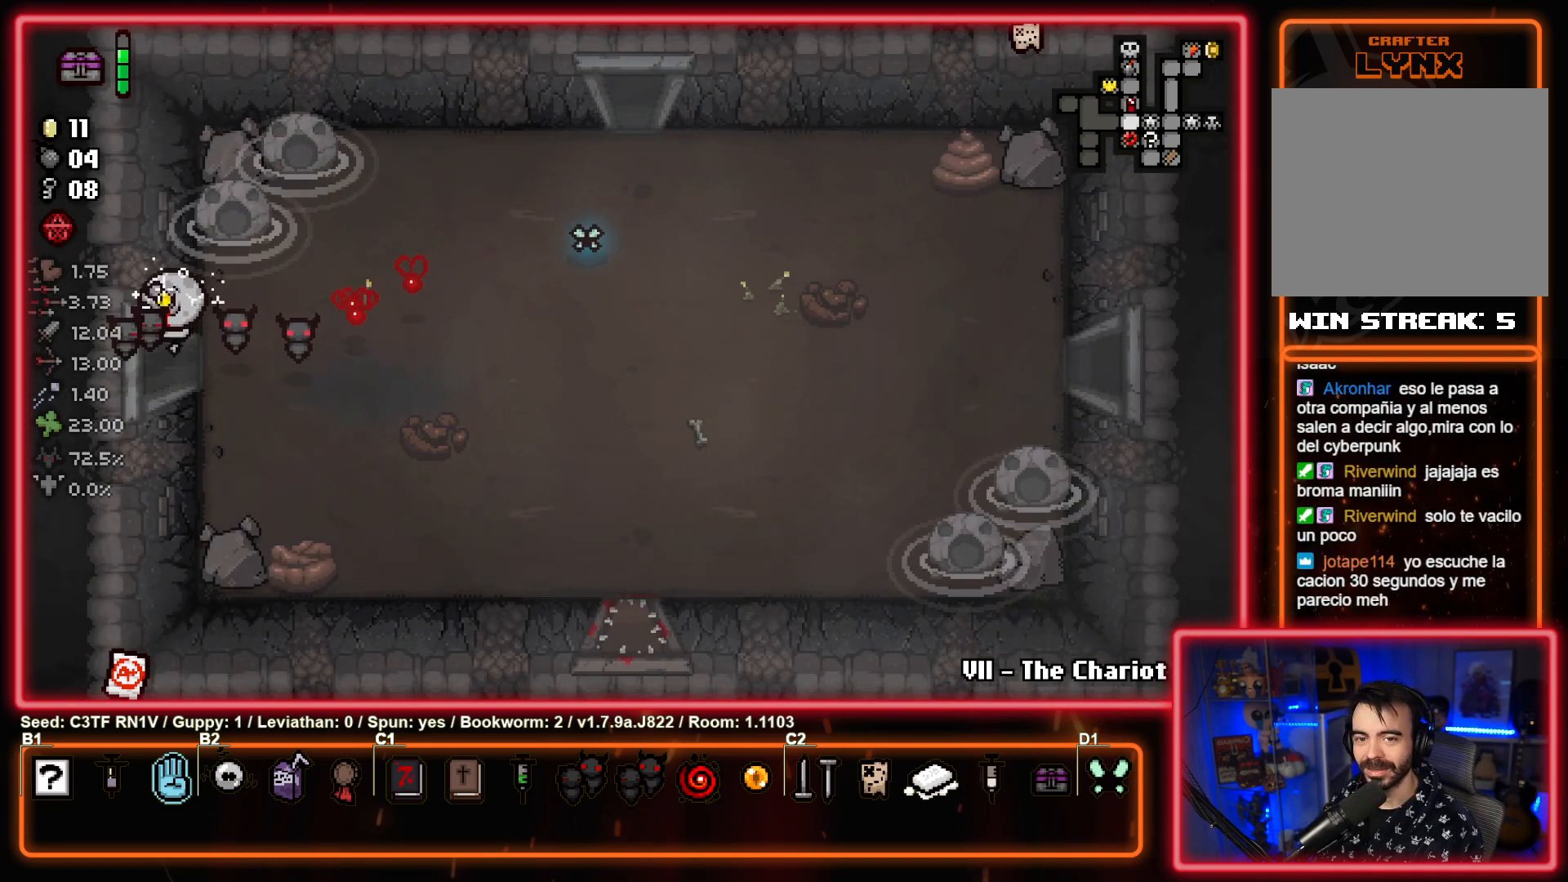
{"buttons": [], "left_stick": "center", "events": [[67, "left_stick", "center"]]}
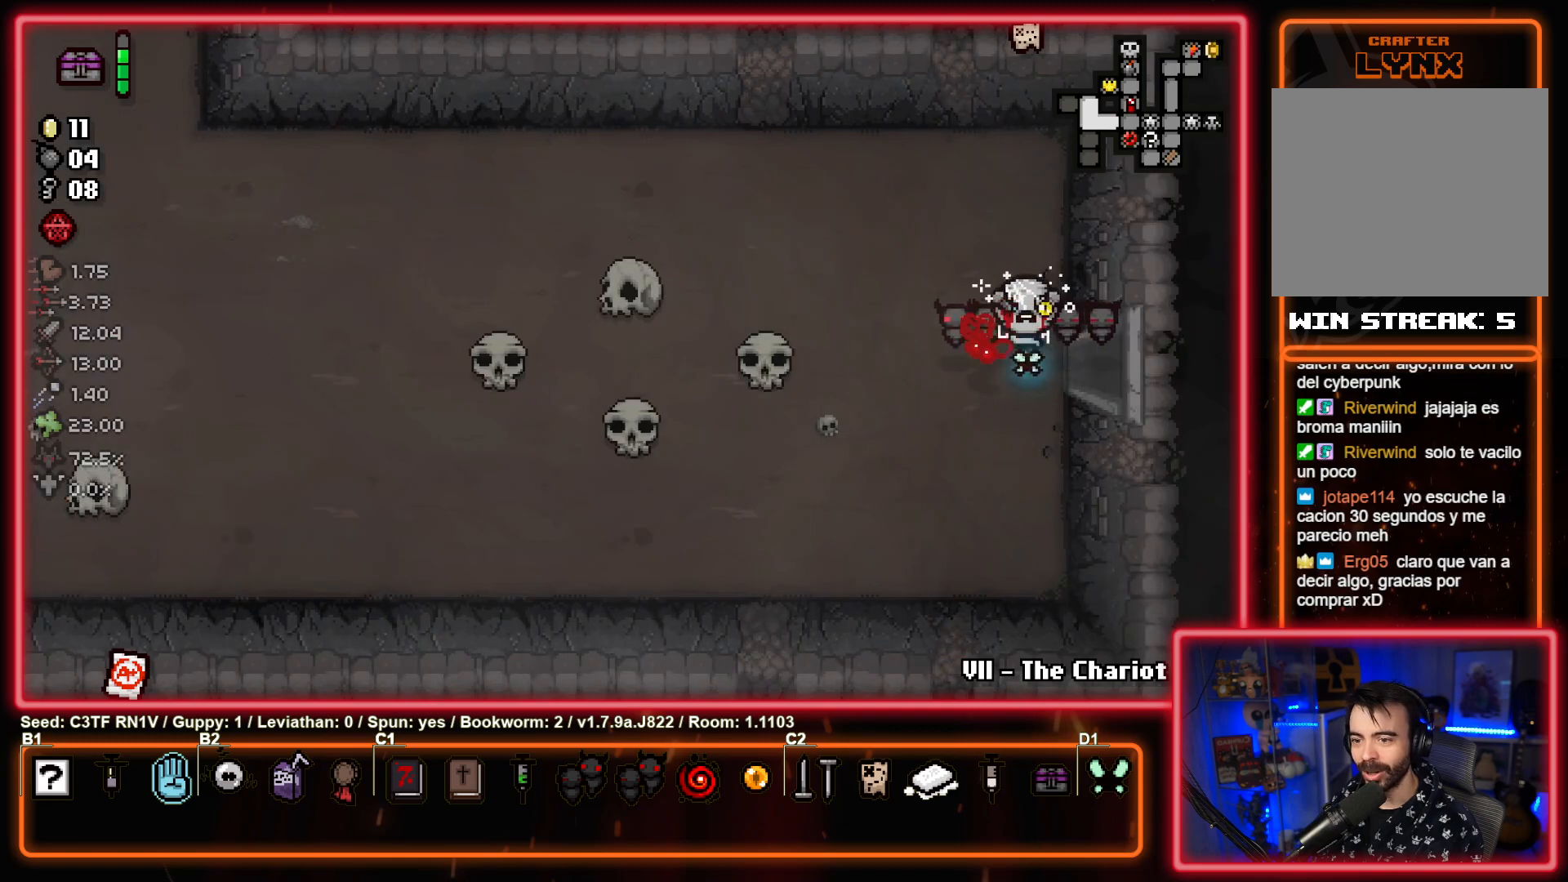
{"buttons": ["SQUARE"], "left_stick": "left", "events": [[167, "left_stick", "left"], [383, "SQUARE", "down"]]}
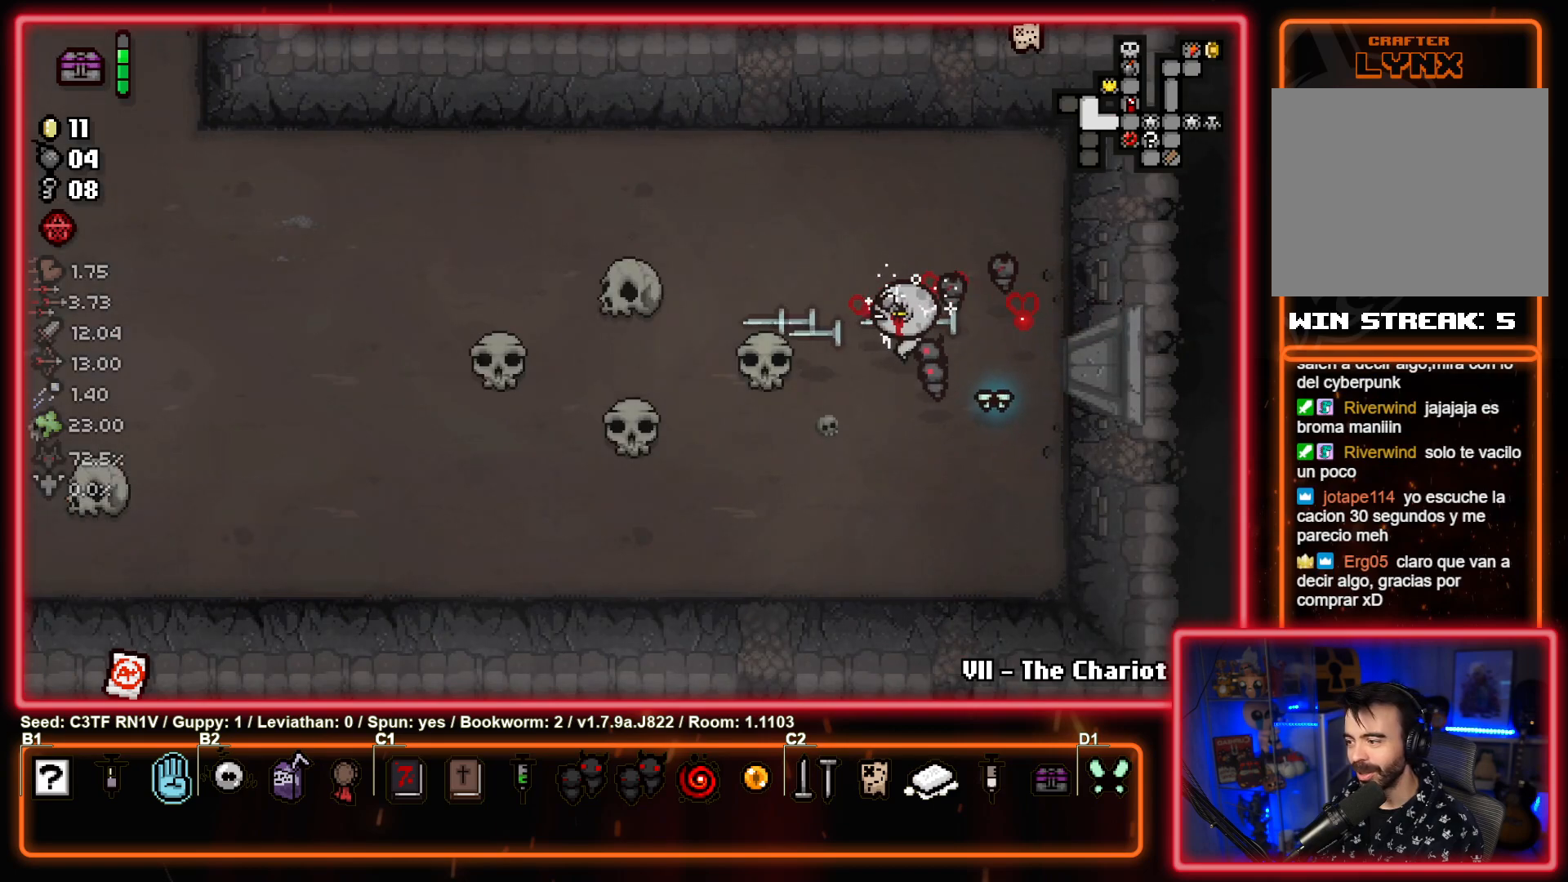
{"buttons": ["SQUARE"], "left_stick": "up-left", "events": [[50, "SQUARE", "up"], [133, "SQUARE", "down"], [317, "SQUARE", "up"], [400, "SQUARE", "down"], [417, "left_stick", "up-left"]]}
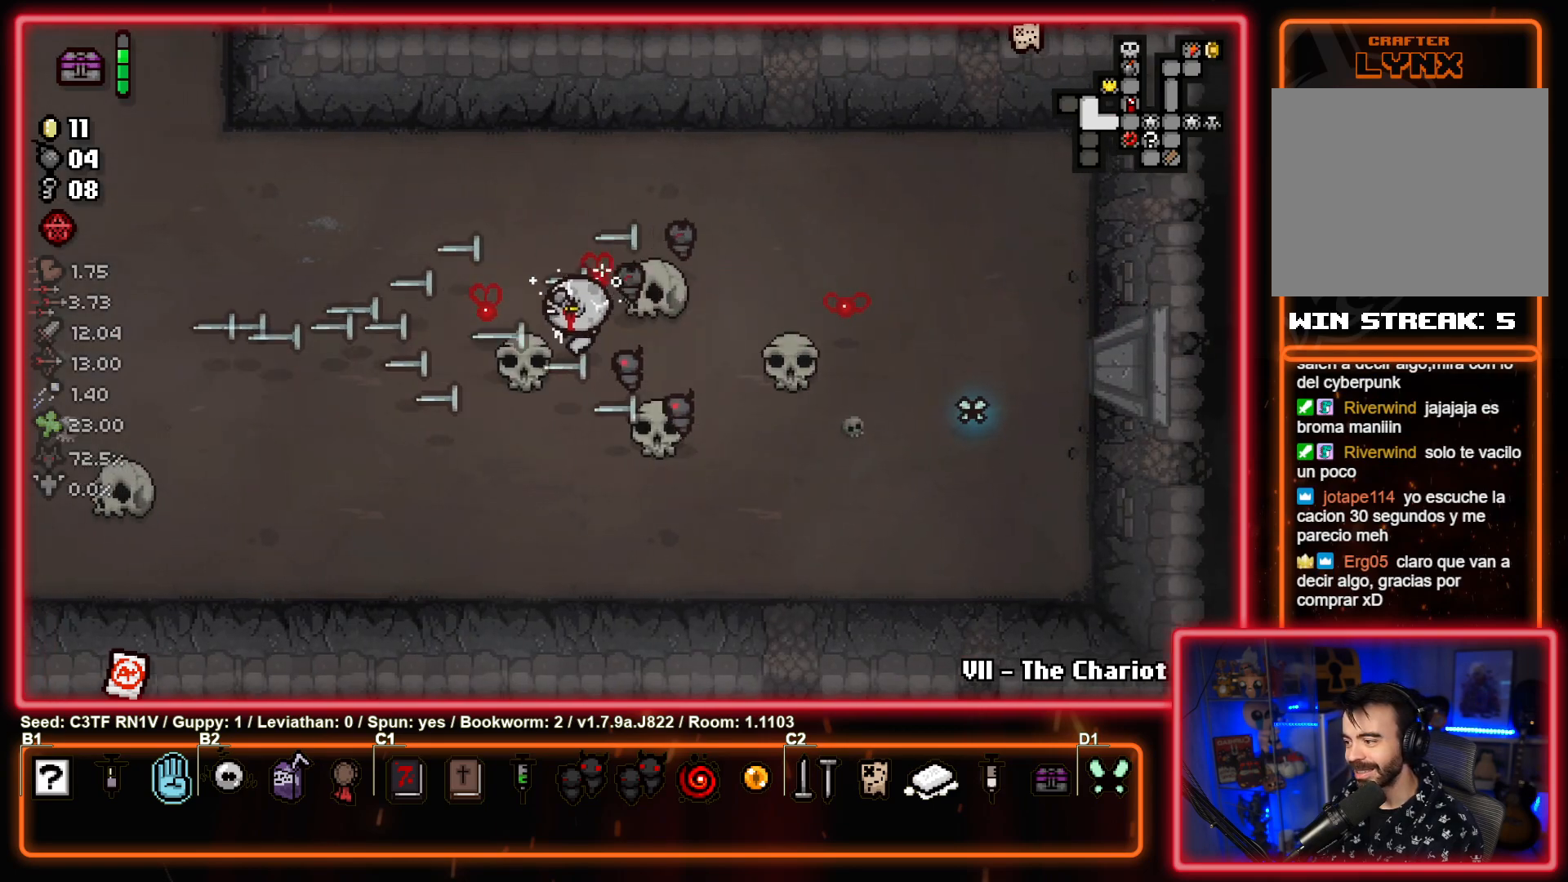
{"buttons": ["SQUARE"], "left_stick": "up-left", "events": [[67, "SQUARE", "up"], [100, "left_stick", "center"], [150, "SQUARE", "down"], [200, "left_stick", "up-left"], [317, "SQUARE", "up"], [367, "left_stick", "center"], [400, "SQUARE", "down"], [467, "left_stick", "up-left"]]}
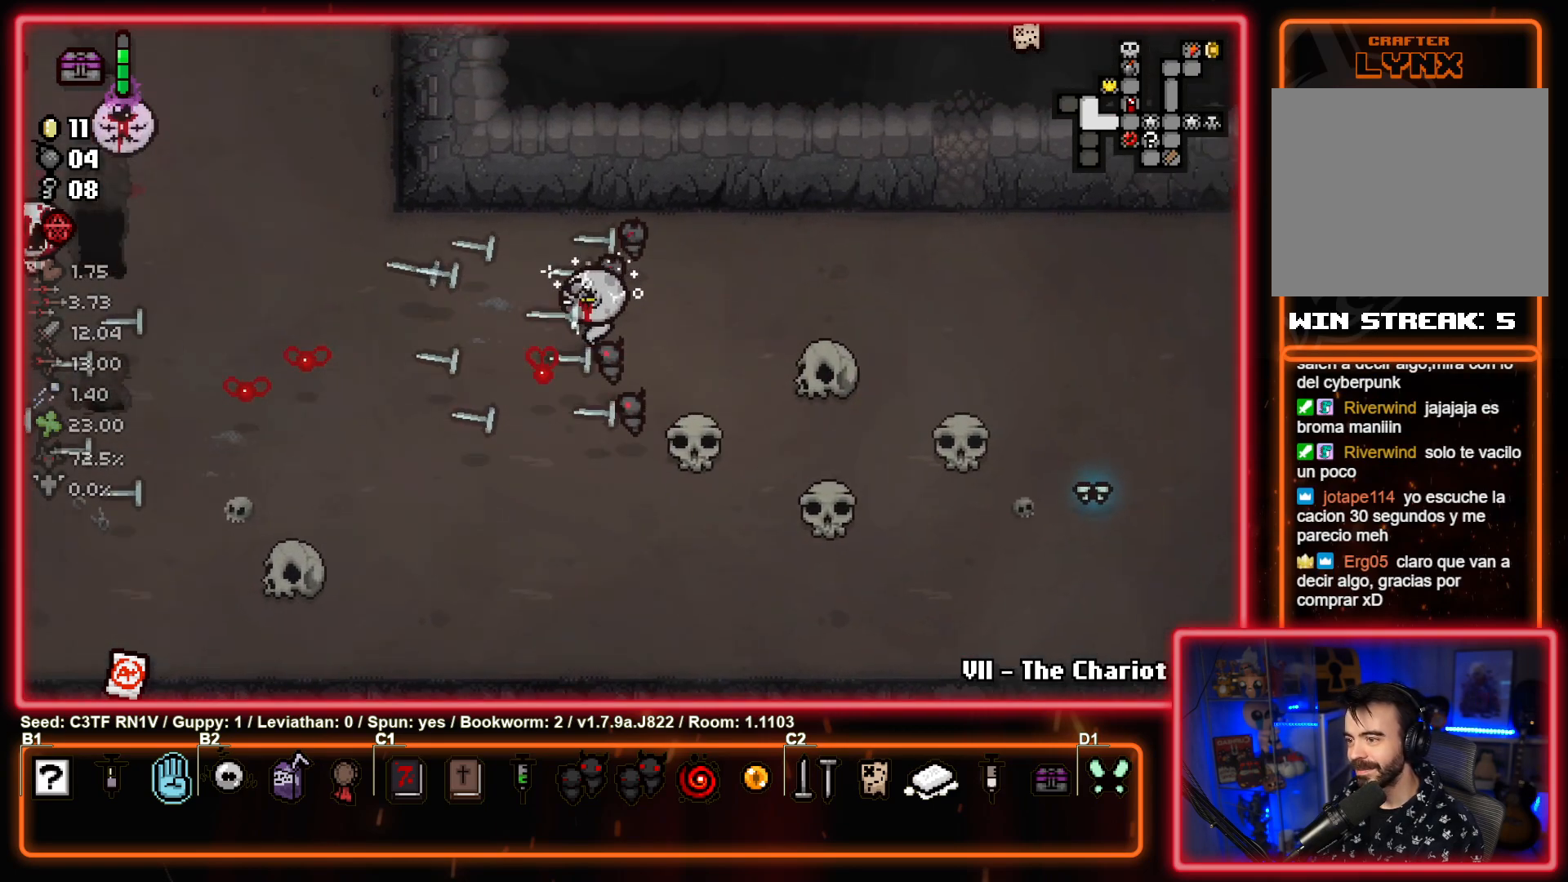
{"buttons": ["SQUARE"], "left_stick": "center", "events": [[67, "SQUARE", "up"], [183, "SQUARE", "down"], [183, "left_stick", "center"], [350, "SQUARE", "up"], [433, "SQUARE", "down"]]}
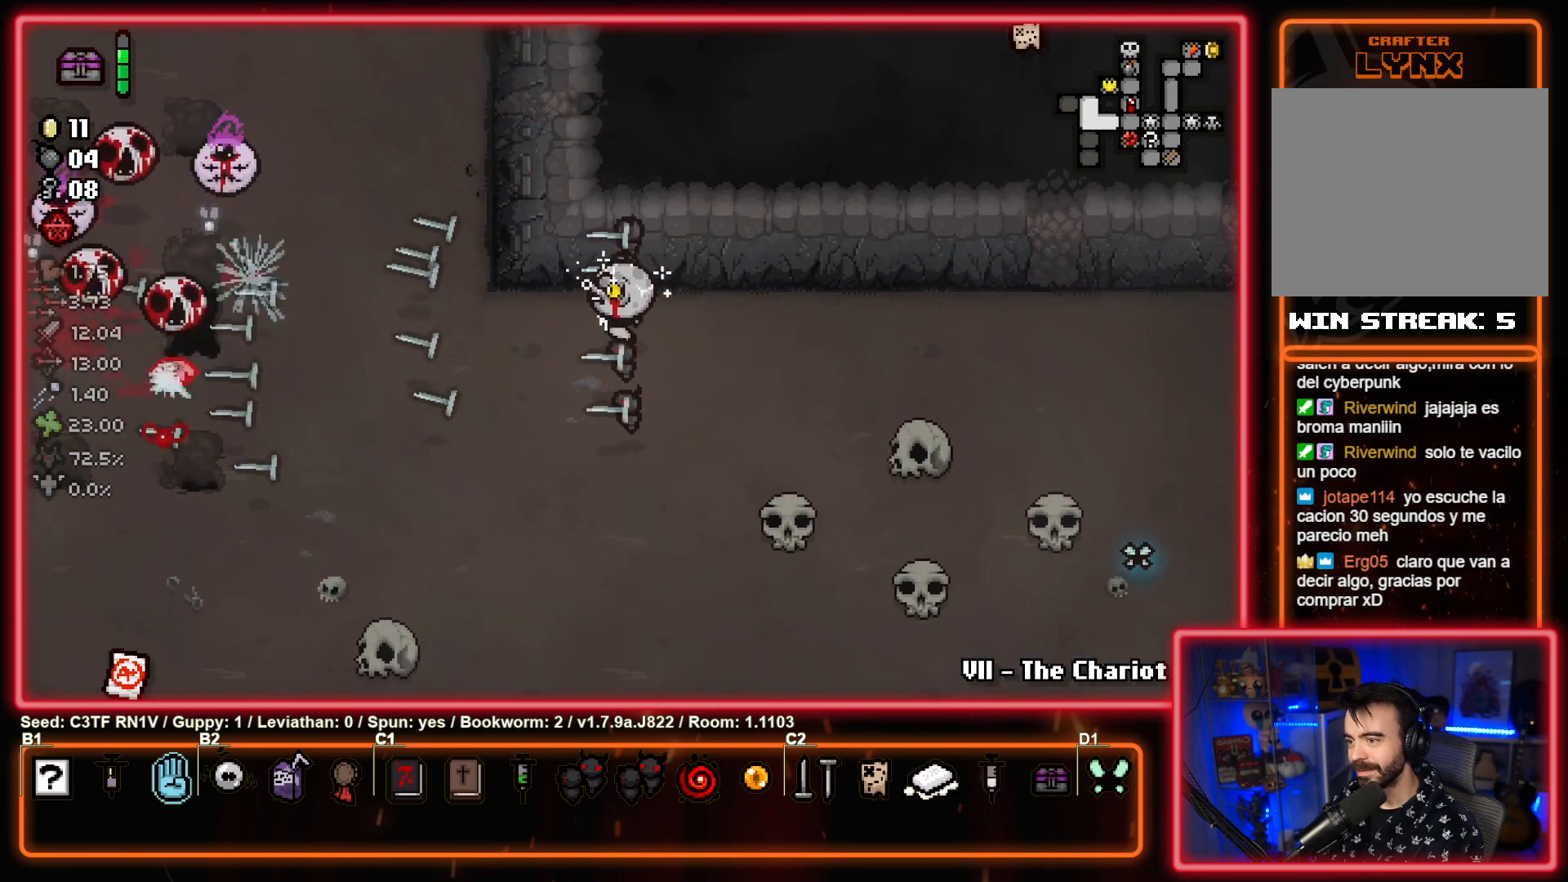
{"buttons": ["SQUARE"], "left_stick": "down-right", "events": [[33, "left_stick", "right"], [117, "SQUARE", "up"], [117, "left_stick", "down-right"], [183, "SQUARE", "down"], [217, "left_stick", "center"], [267, "left_stick", "up-left"], [350, "SQUARE", "up"], [367, "left_stick", "down-right"], [417, "SQUARE", "down"]]}
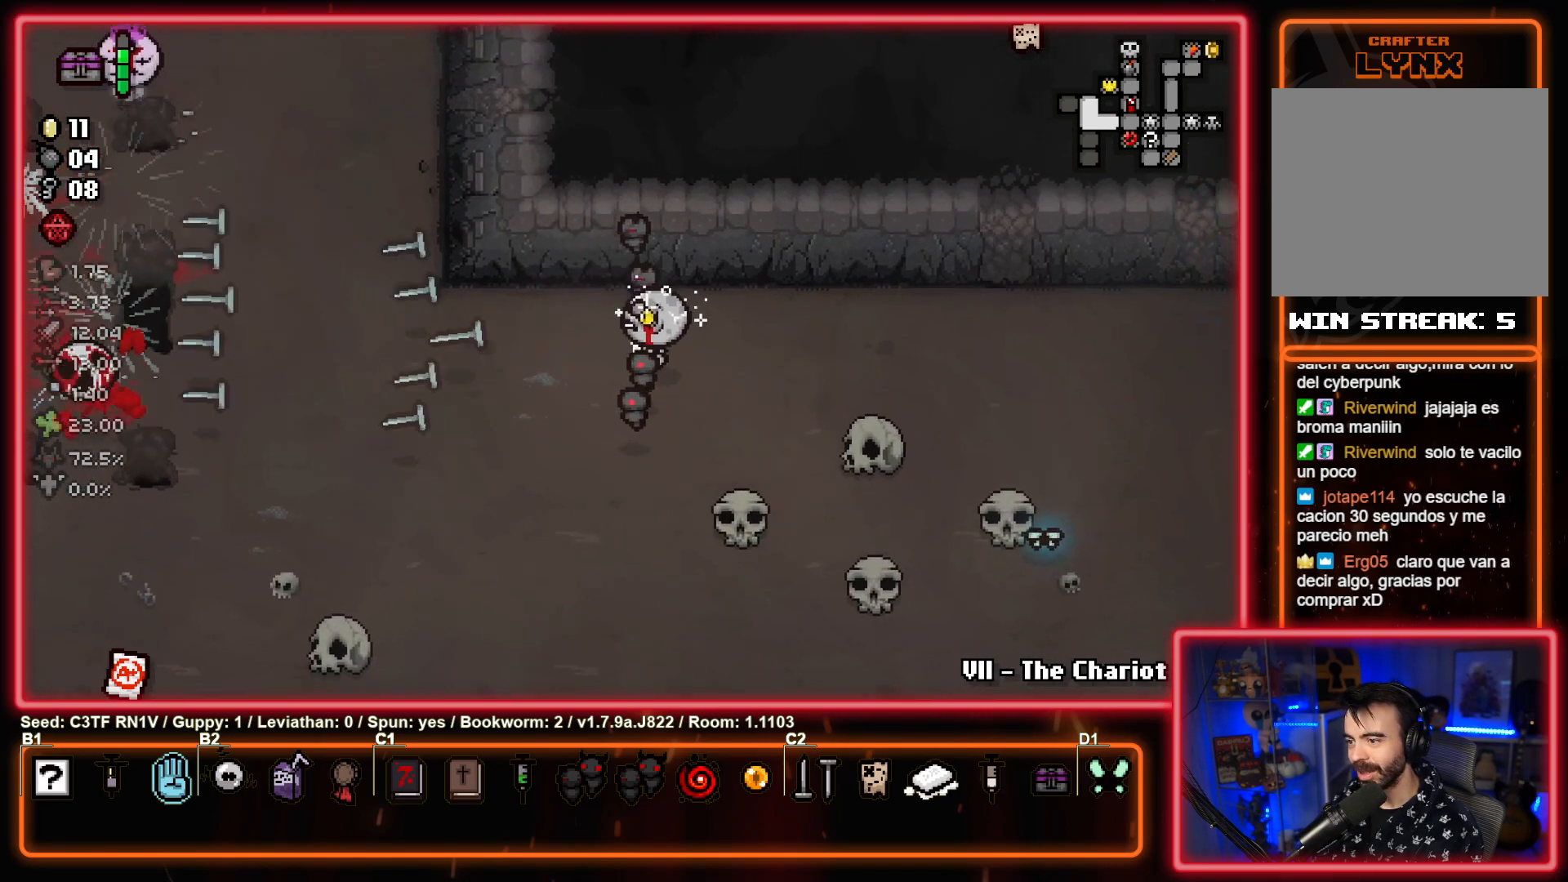
{"buttons": ["SQUARE"], "left_stick": "down-left", "events": [[67, "left_stick", "up-left"], [83, "SQUARE", "up"], [150, "SQUARE", "down"], [217, "left_stick", "left"], [333, "SQUARE", "up"], [367, "left_stick", "down-left"], [400, "SQUARE", "down"]]}
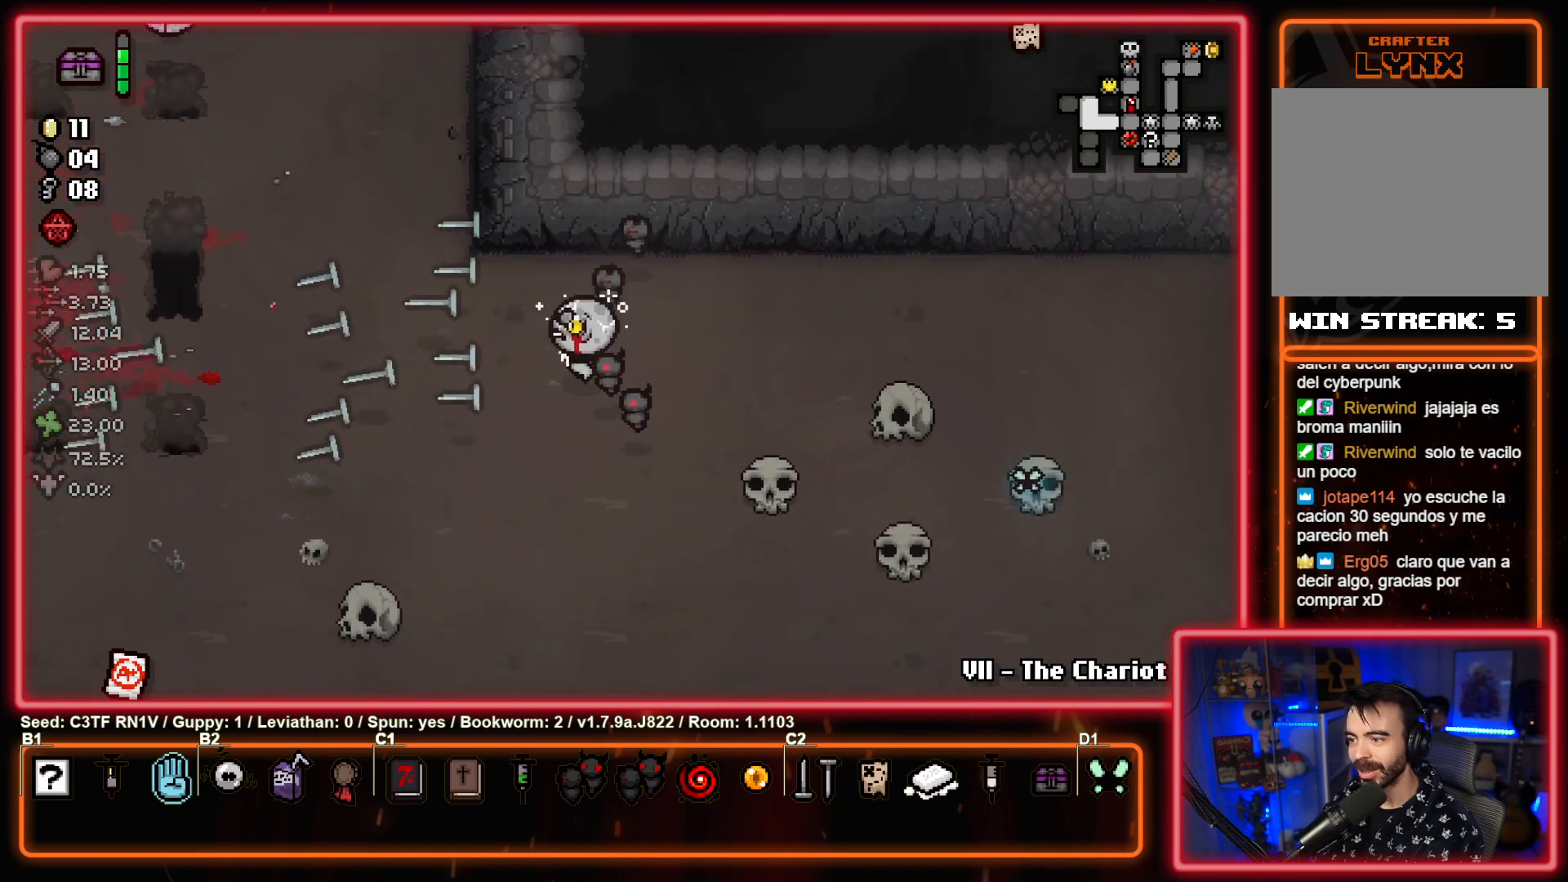
{"buttons": ["SQUARE"], "left_stick": "left", "events": [[67, "SQUARE", "up"], [117, "left_stick", "up-left"], [150, "SQUARE", "down"], [167, "left_stick", "up-right"], [333, "SQUARE", "up"], [400, "left_stick", "up-left"], [417, "SQUARE", "down"], [483, "left_stick", "left"]]}
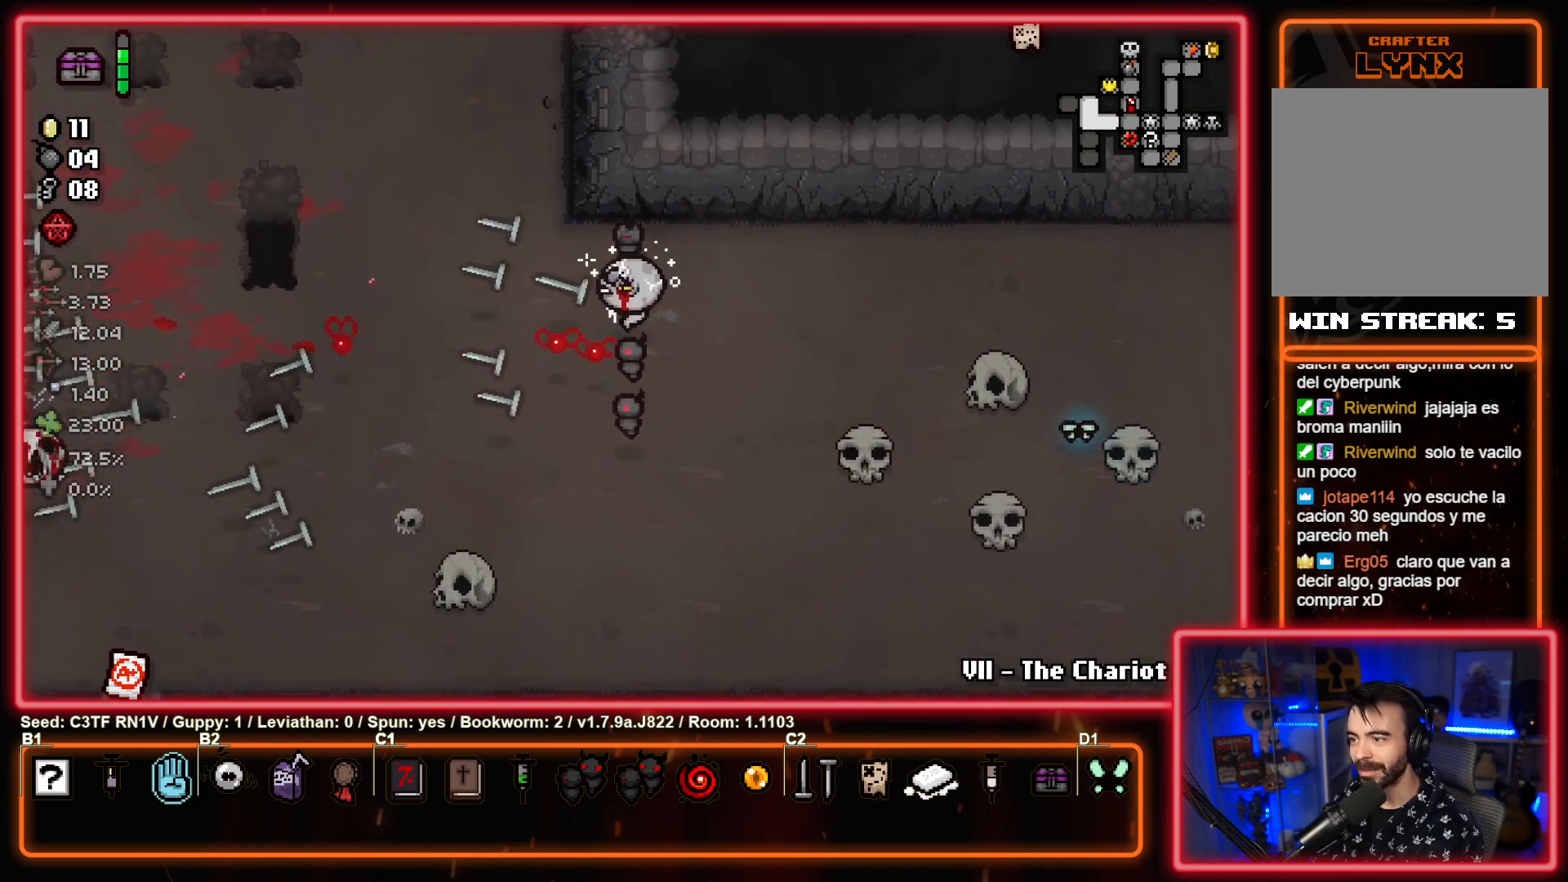
{"buttons": ["TRIANGLE"], "left_stick": "center", "events": [[17, "left_stick", "down-left"], [83, "left_stick", "down"], [100, "SQUARE", "up"], [183, "SQUARE", "down"], [250, "left_stick", "left"], [283, "SQUARE", "up"], [417, "TRIANGLE", "down"], [433, "left_stick", "center"]]}
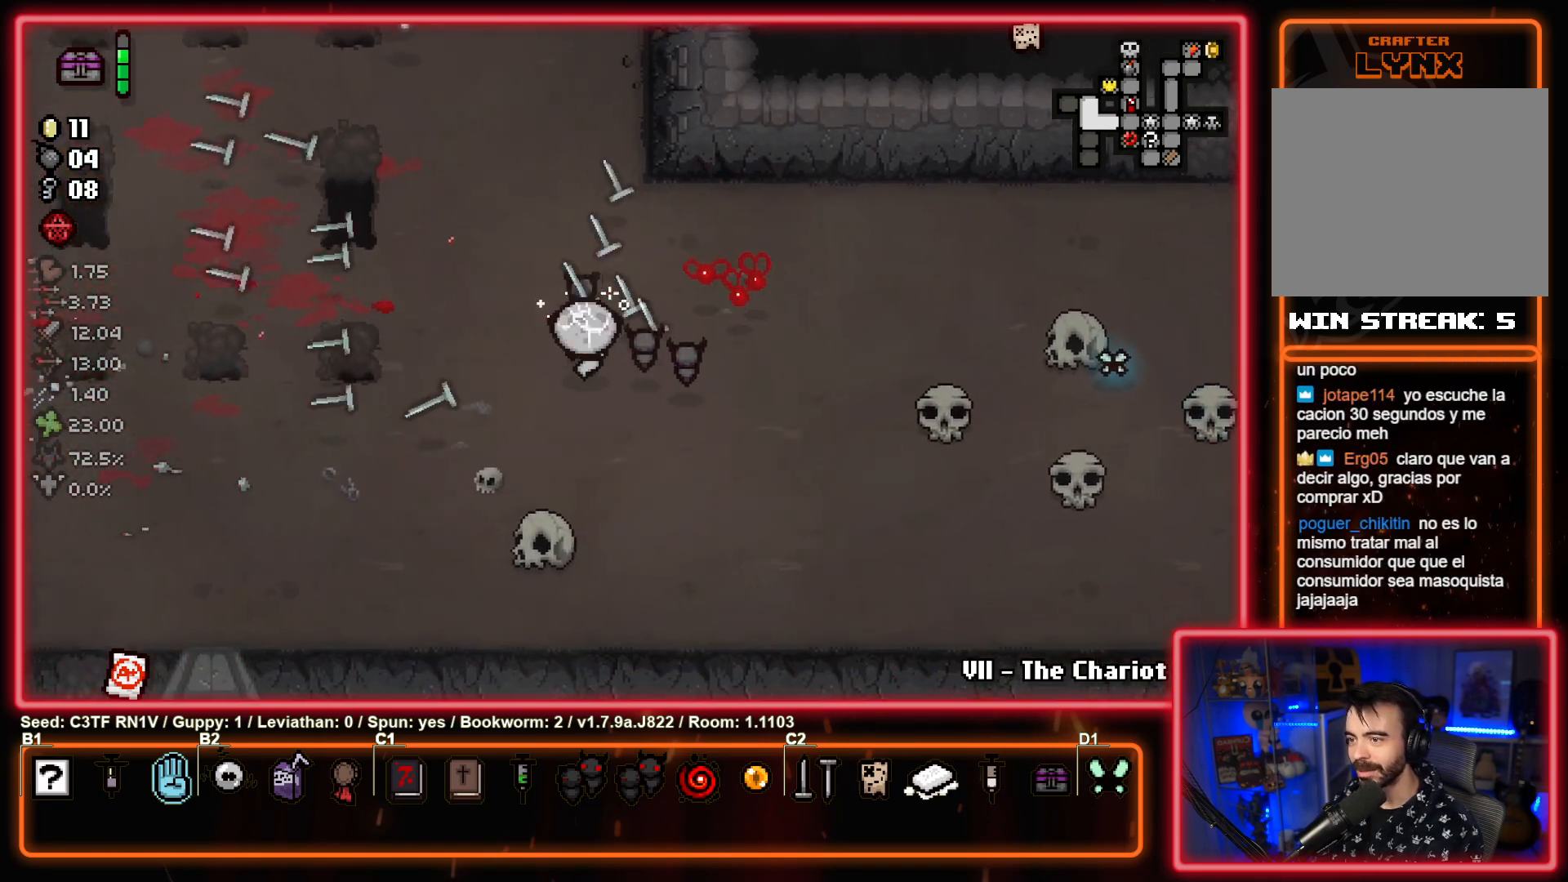
{"buttons": ["TRIANGLE"], "left_stick": "center", "events": [[33, "left_stick", "left"], [83, "TRIANGLE", "up"], [167, "TRIANGLE", "down"], [200, "left_stick", "center"], [283, "left_stick", "left"], [333, "TRIANGLE", "up"], [400, "TRIANGLE", "down"], [433, "left_stick", "center"]]}
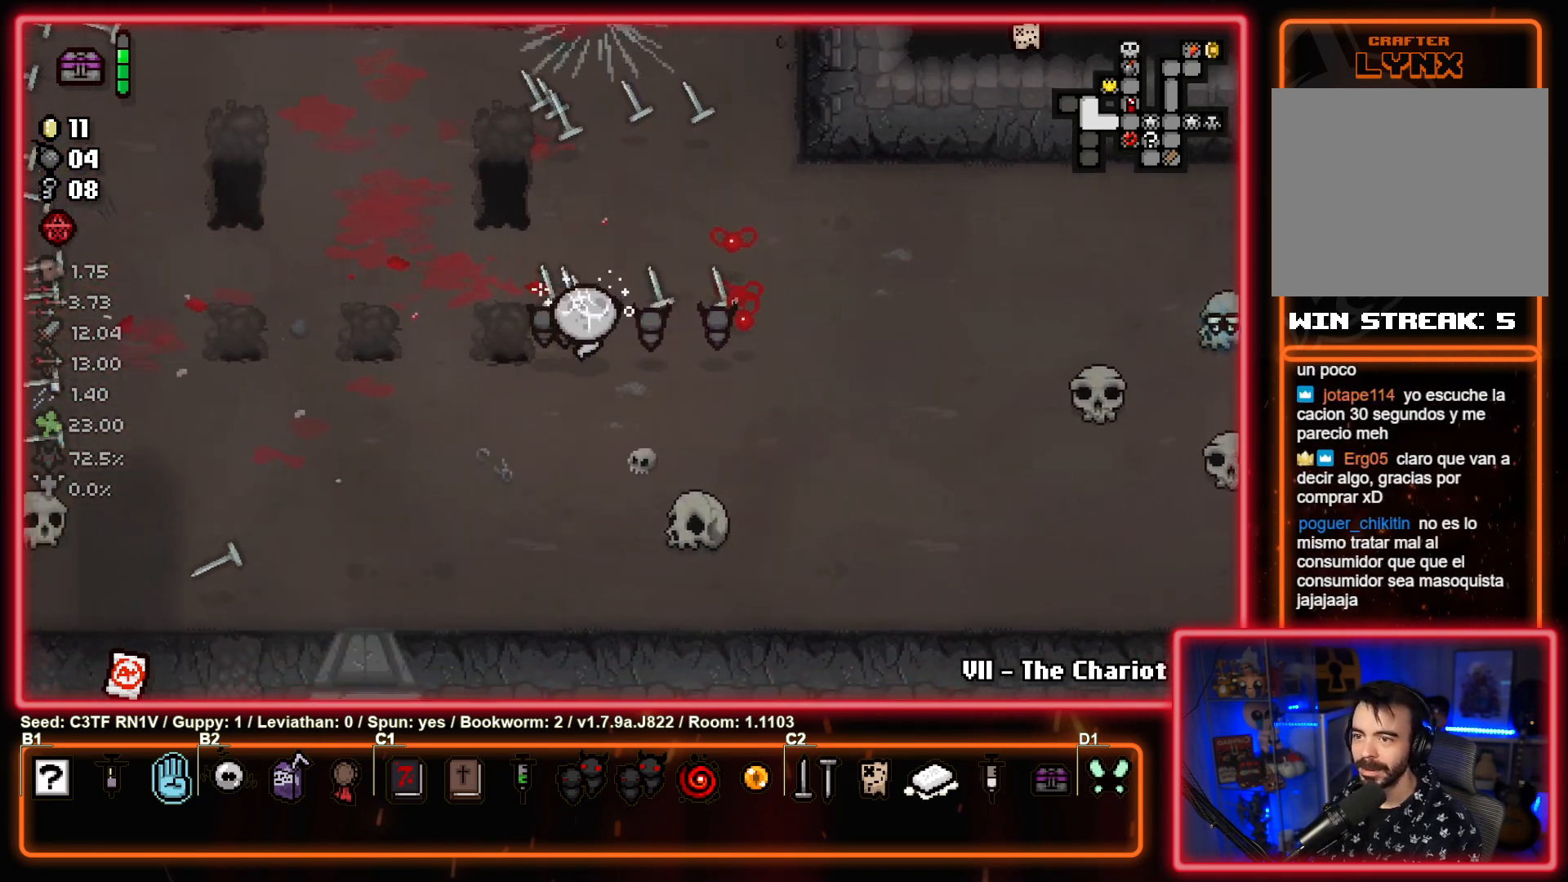
{"buttons": [], "left_stick": "down-left", "events": [[50, "left_stick", "down-left"], [67, "TRIANGLE", "up"], [133, "TRIANGLE", "down"], [133, "left_stick", "down"], [233, "left_stick", "center"], [283, "TRIANGLE", "up"], [317, "left_stick", "down"], [350, "TRIANGLE", "down"], [450, "left_stick", "down-left"], [500, "TRIANGLE", "up"]]}
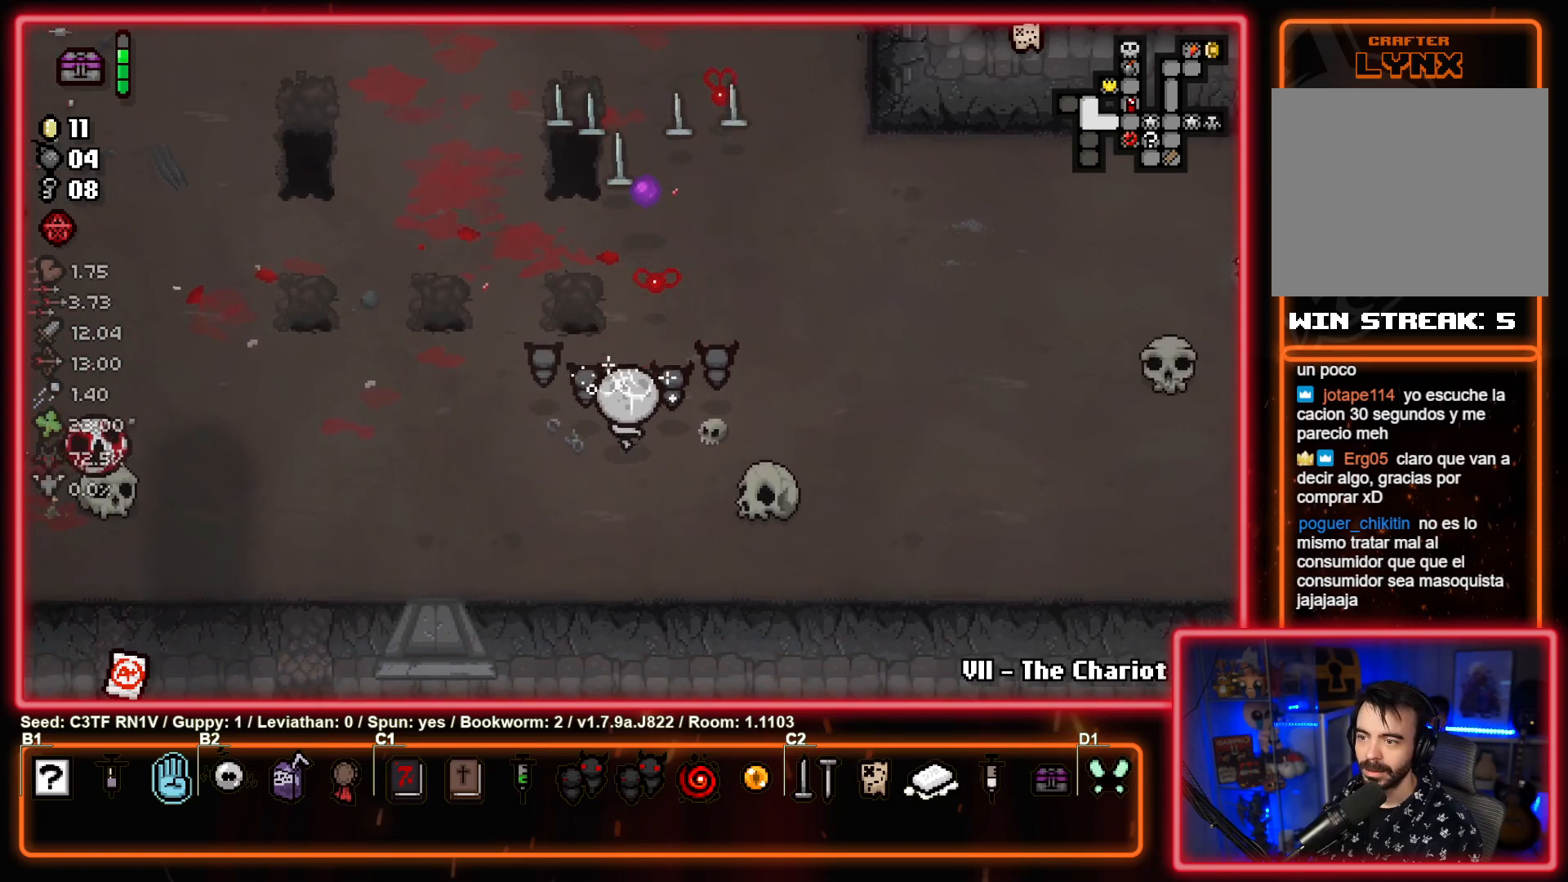
{"buttons": [], "left_stick": "center", "events": [[67, "TRIANGLE", "down"], [150, "left_stick", "left"], [200, "TRIANGLE", "up"], [283, "SQUARE", "down"], [433, "left_stick", "center"], [467, "SQUARE", "up"]]}
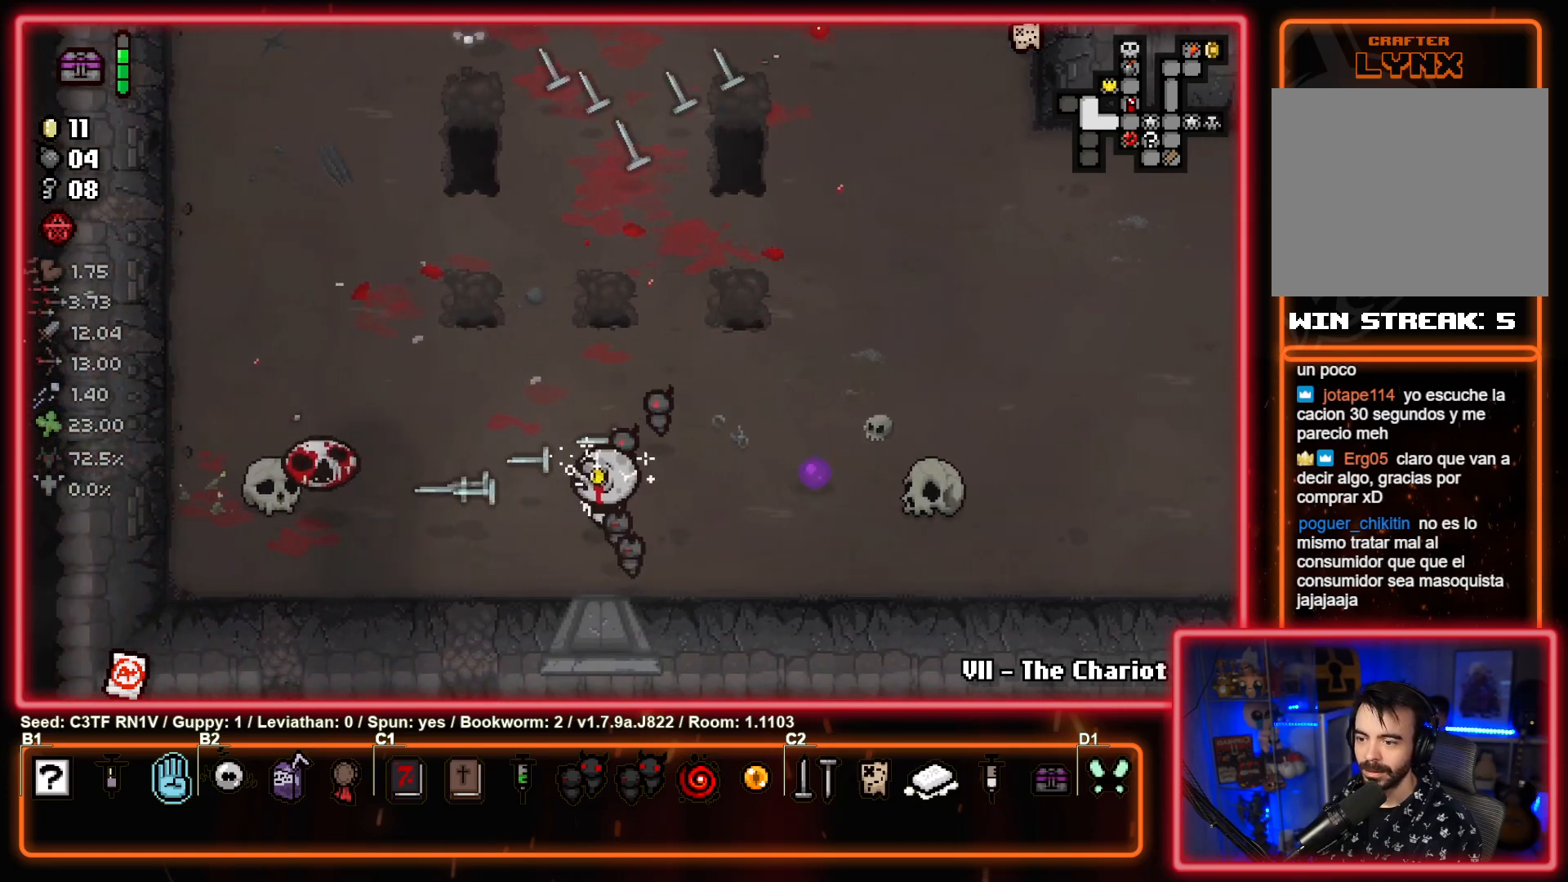
{"buttons": ["SQUARE"], "left_stick": "up-right", "events": [[17, "SQUARE", "down"], [17, "left_stick", "up-right"], [183, "SQUARE", "up"], [267, "SQUARE", "down"], [417, "SQUARE", "up"], [483, "SQUARE", "down"]]}
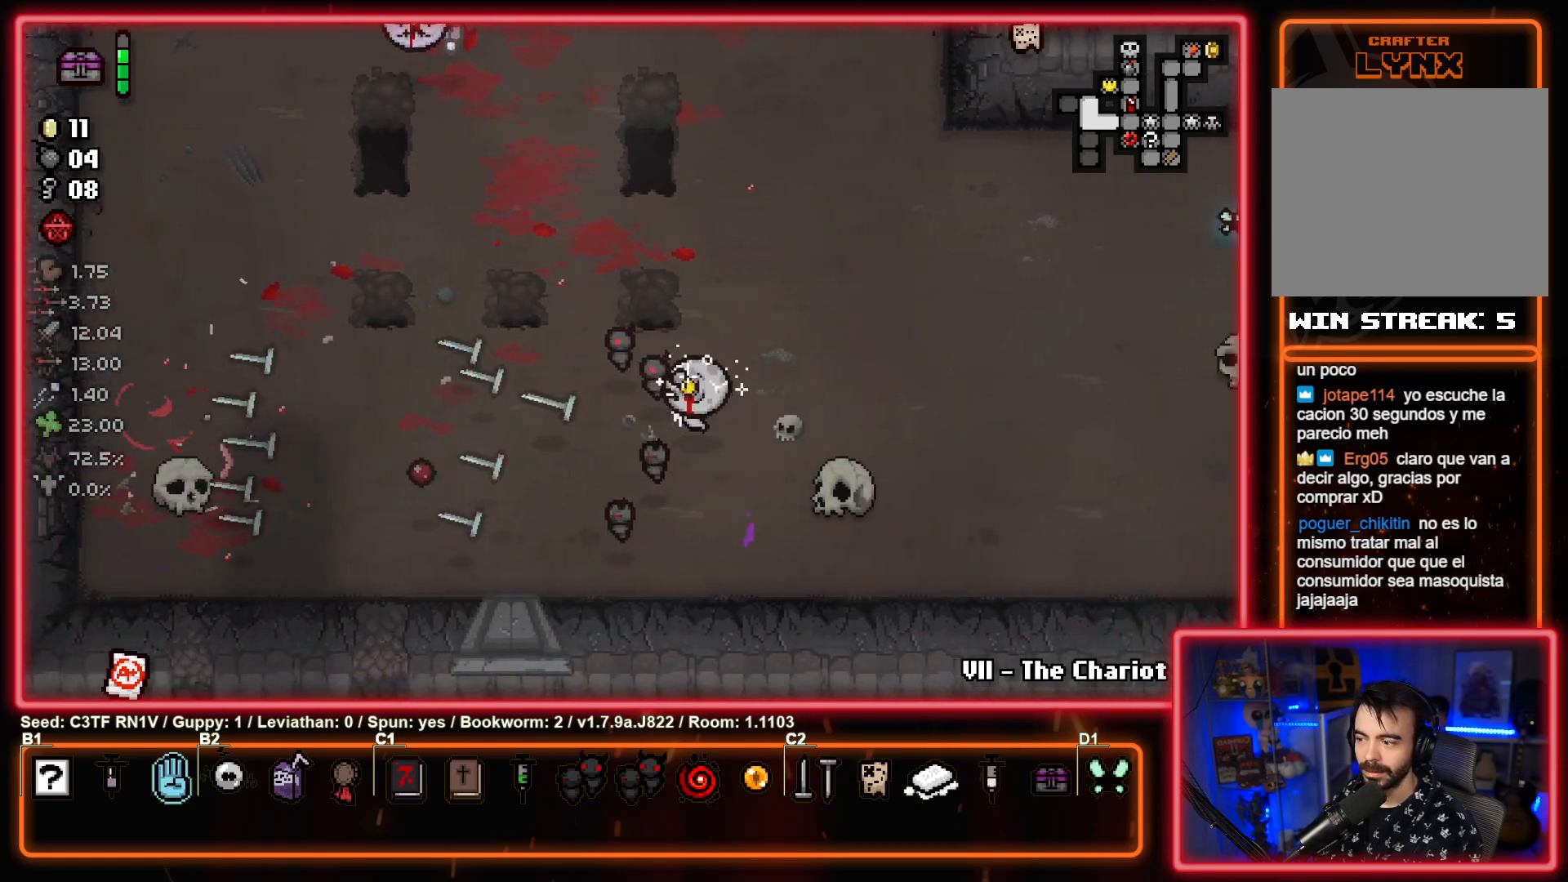
{"buttons": [], "left_stick": "up-right", "events": [[150, "SQUARE", "up"]]}
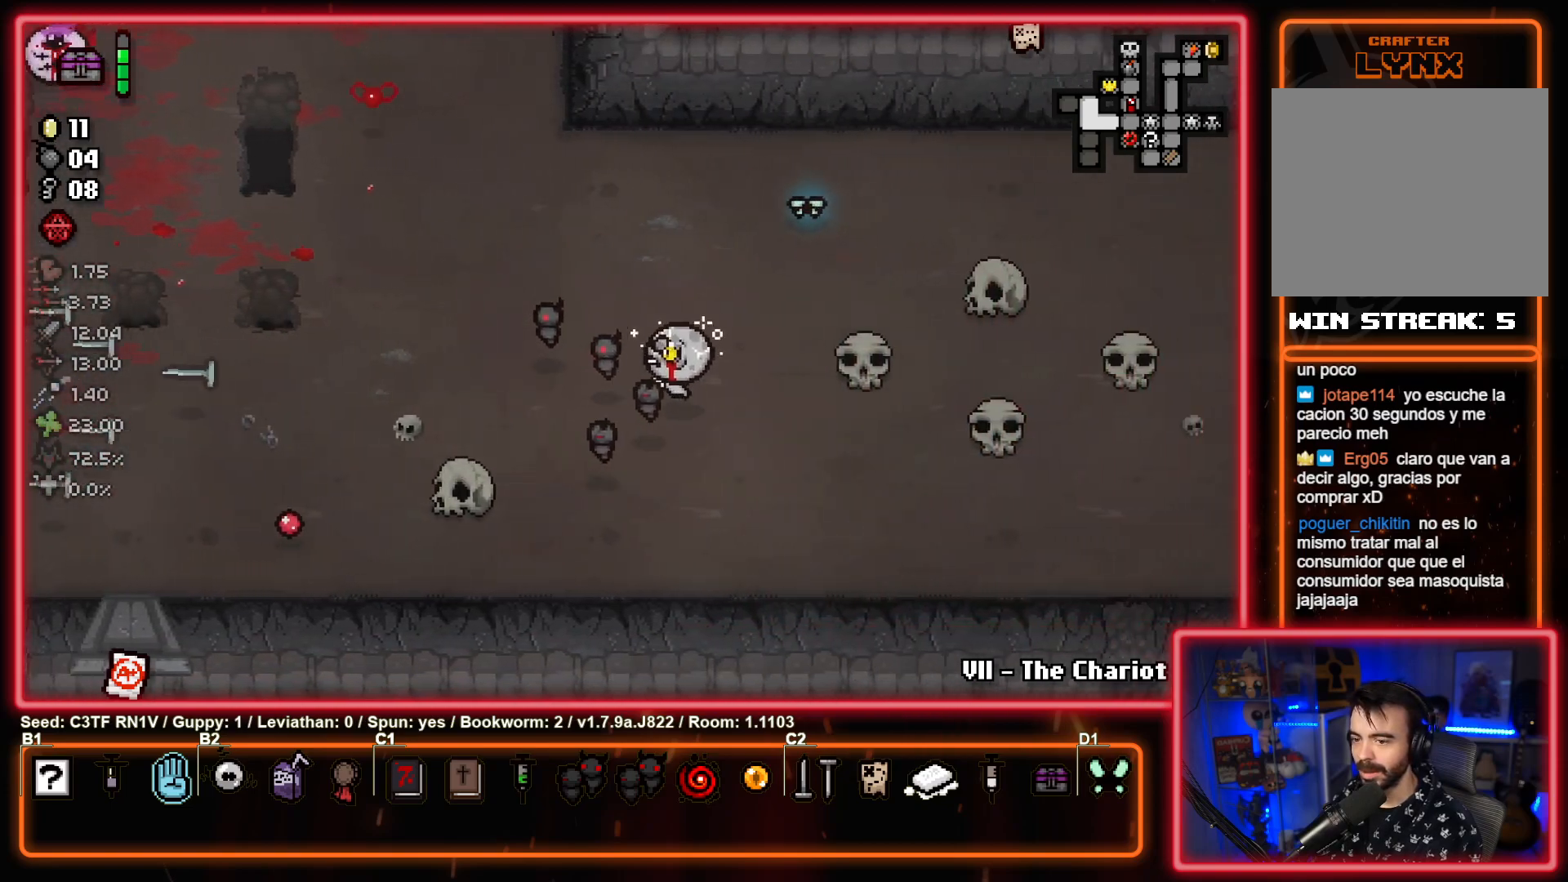
{"buttons": ["SQUARE"], "left_stick": "up-right", "events": [[67, "SQUARE", "down"], [133, "left_stick", "up-left"], [217, "SQUARE", "up"], [350, "SQUARE", "down"], [500, "left_stick", "up-right"]]}
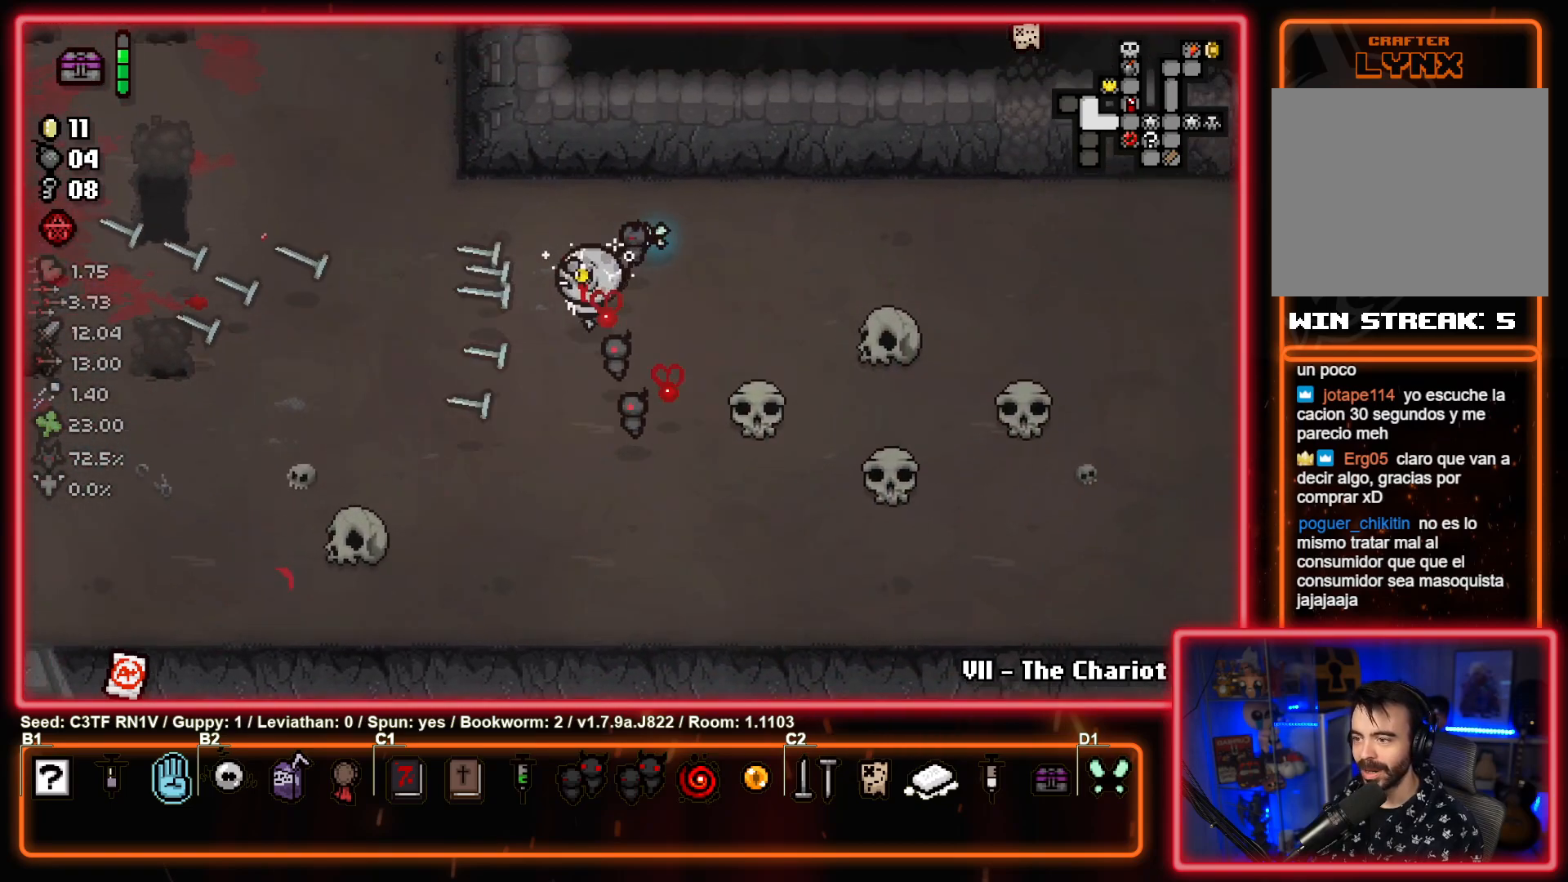
{"buttons": [], "left_stick": "down-left", "events": [[17, "SQUARE", "up"], [83, "SQUARE", "down"], [150, "left_stick", "up-left"], [250, "SQUARE", "up"], [317, "SQUARE", "down"], [400, "left_stick", "down-left"], [467, "SQUARE", "up"]]}
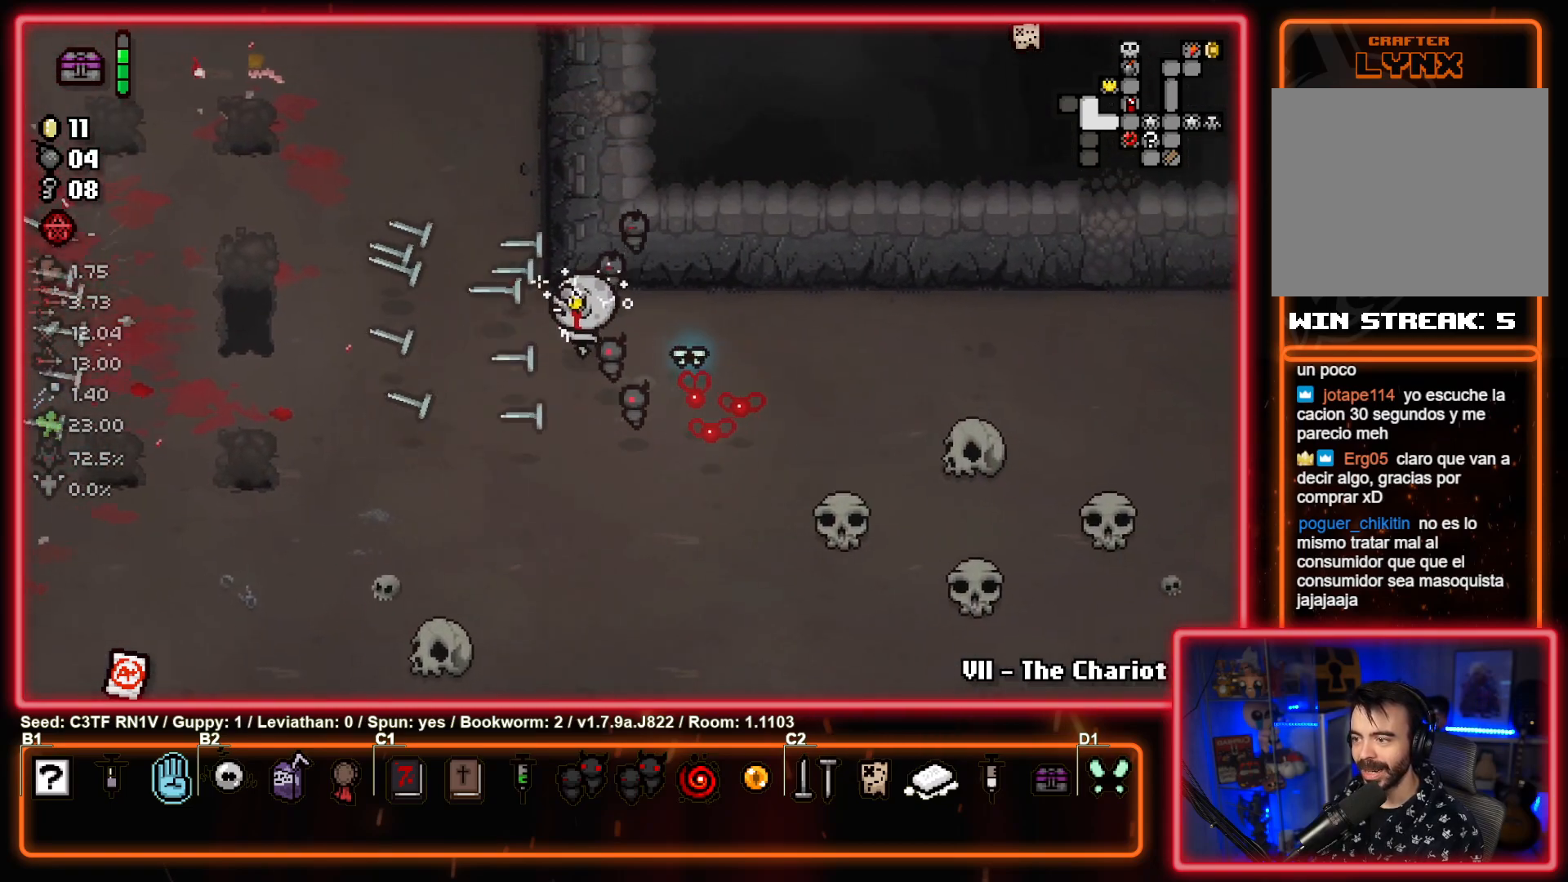
{"buttons": [], "left_stick": "down-left", "events": [[33, "SQUARE", "down"], [67, "left_stick", "left"], [200, "SQUARE", "up"], [233, "left_stick", "down-left"], [300, "SQUARE", "down"], [467, "SQUARE", "up"]]}
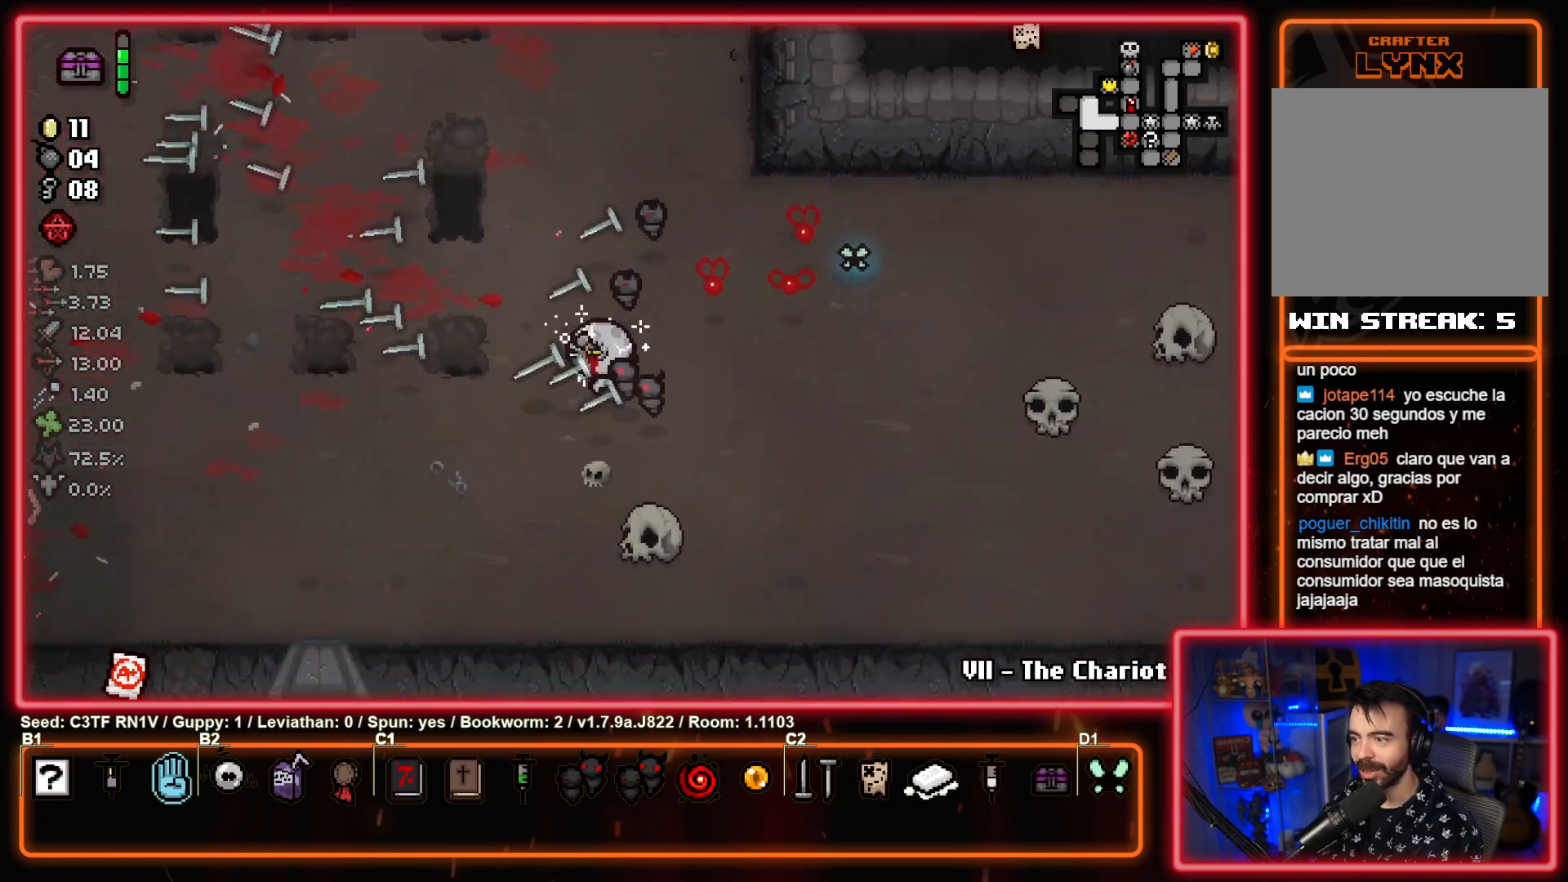
{"buttons": ["TRIANGLE"], "left_stick": "down-left", "events": [[117, "left_stick", "left"], [150, "TRIANGLE", "down"], [333, "TRIANGLE", "up"], [400, "left_stick", "center"], [417, "TRIANGLE", "down"], [467, "left_stick", "down-left"]]}
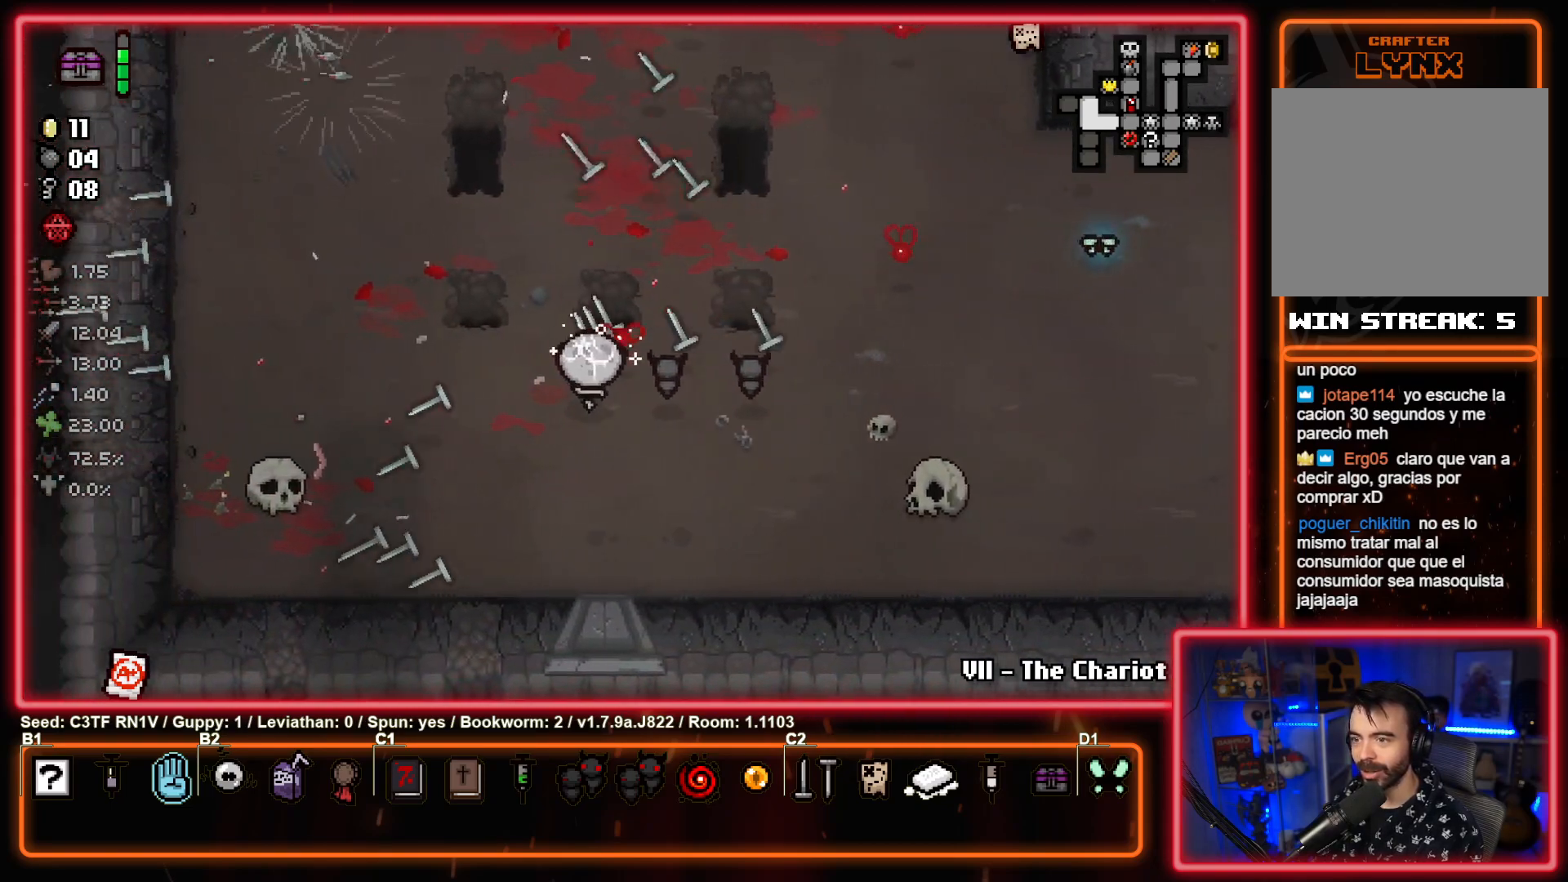
{"buttons": [], "left_stick": "center", "events": [[83, "TRIANGLE", "up"], [183, "TRIANGLE", "down"], [200, "left_stick", "left"], [283, "TRIANGLE", "up"], [333, "left_stick", "center"]]}